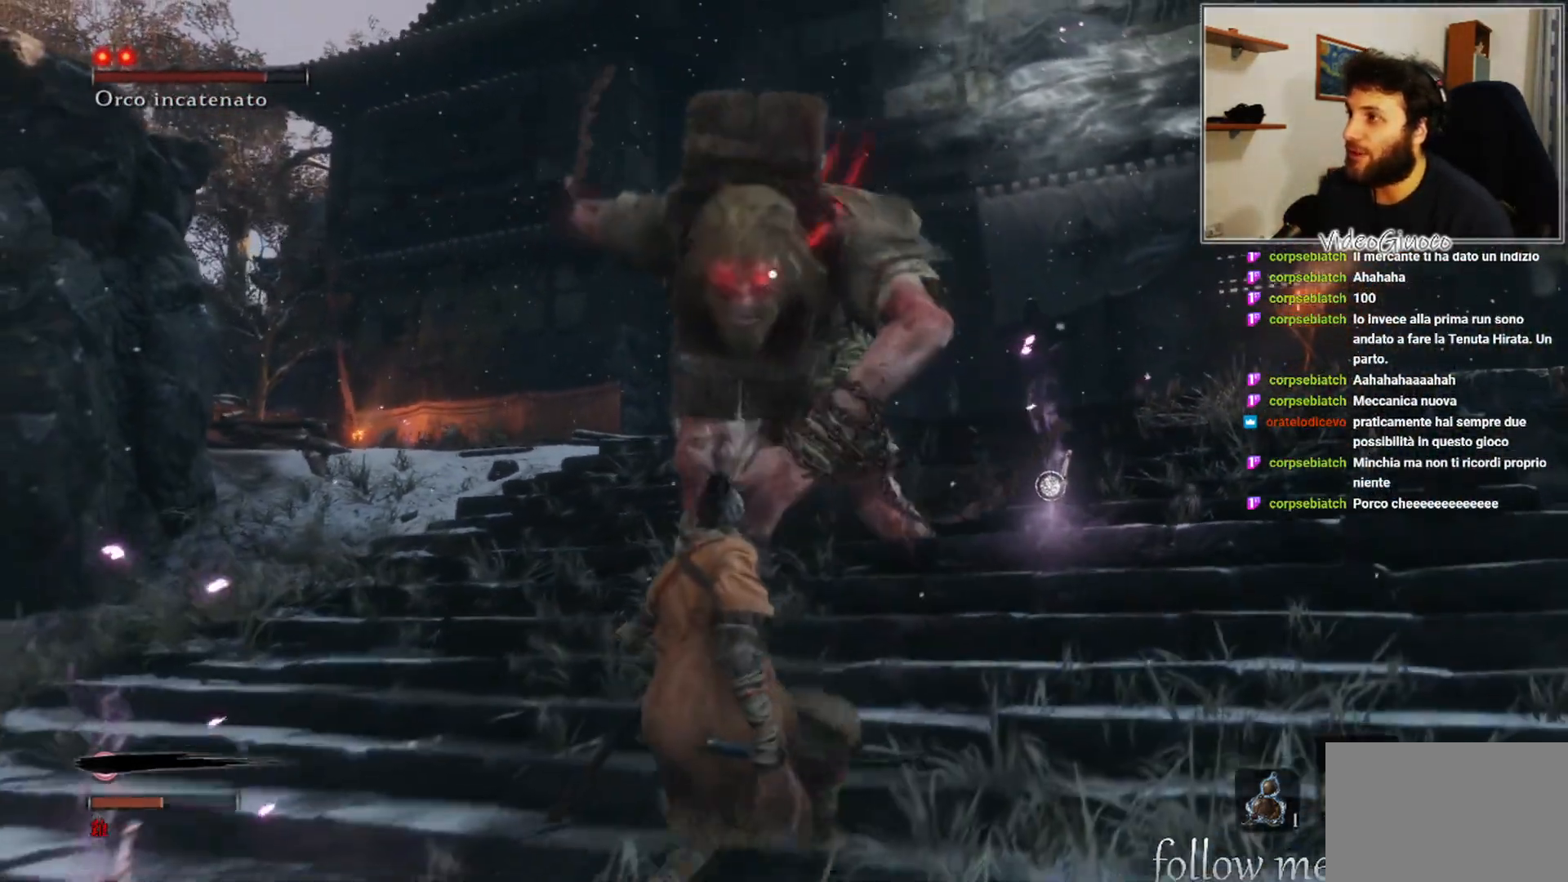
Gameplay with a controller (Xbox layout); each line is a JSON object with the inputs held at the frame after it. "events" lists button and stick changes between this image and that frame as [ms after this image, input, new state], when the widget could be followed in between.
{"buttons": [], "left_stick": "down-left", "right_stick": "center", "events": [[217, "B", "down"], [350, "B", "up"]]}
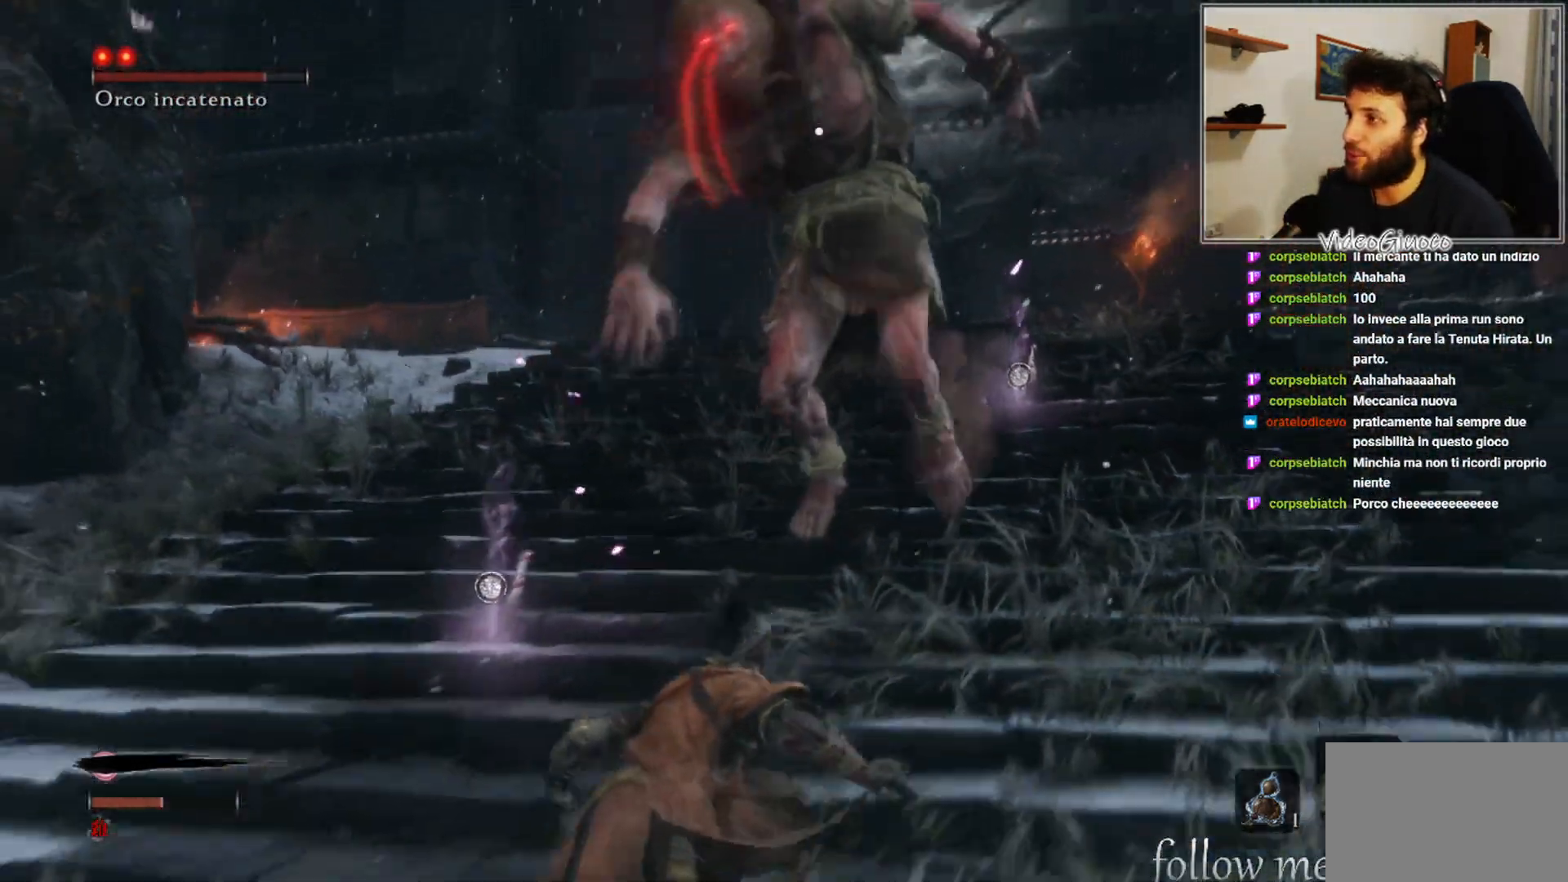
{"buttons": [], "left_stick": "down-left", "right_stick": "center", "events": []}
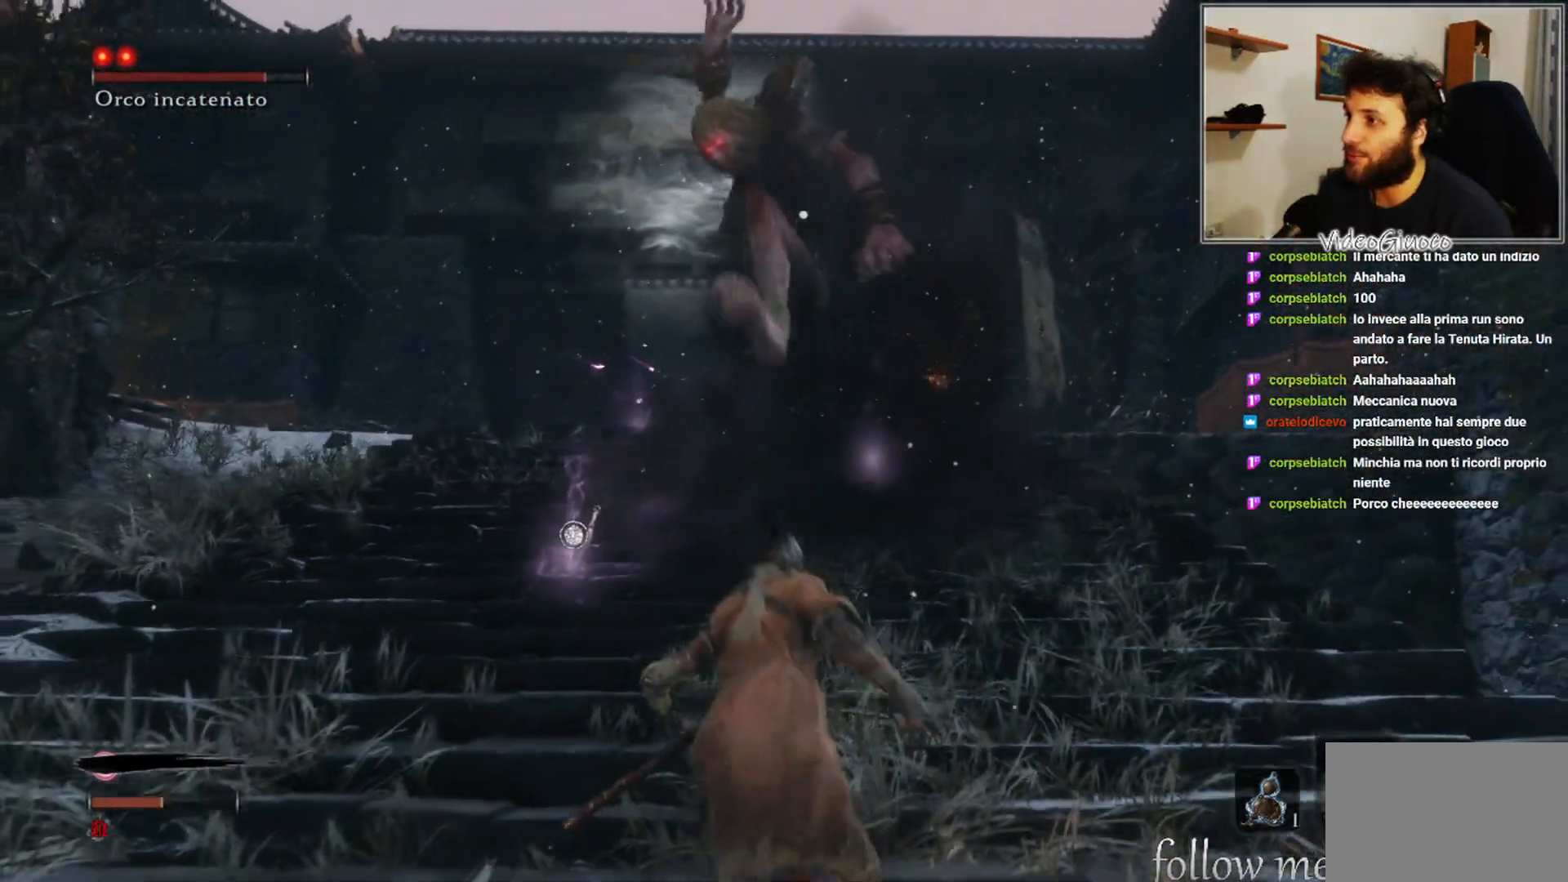
{"buttons": [], "left_stick": "up-left", "right_stick": "center", "events": [[217, "left_stick", "up-left"]]}
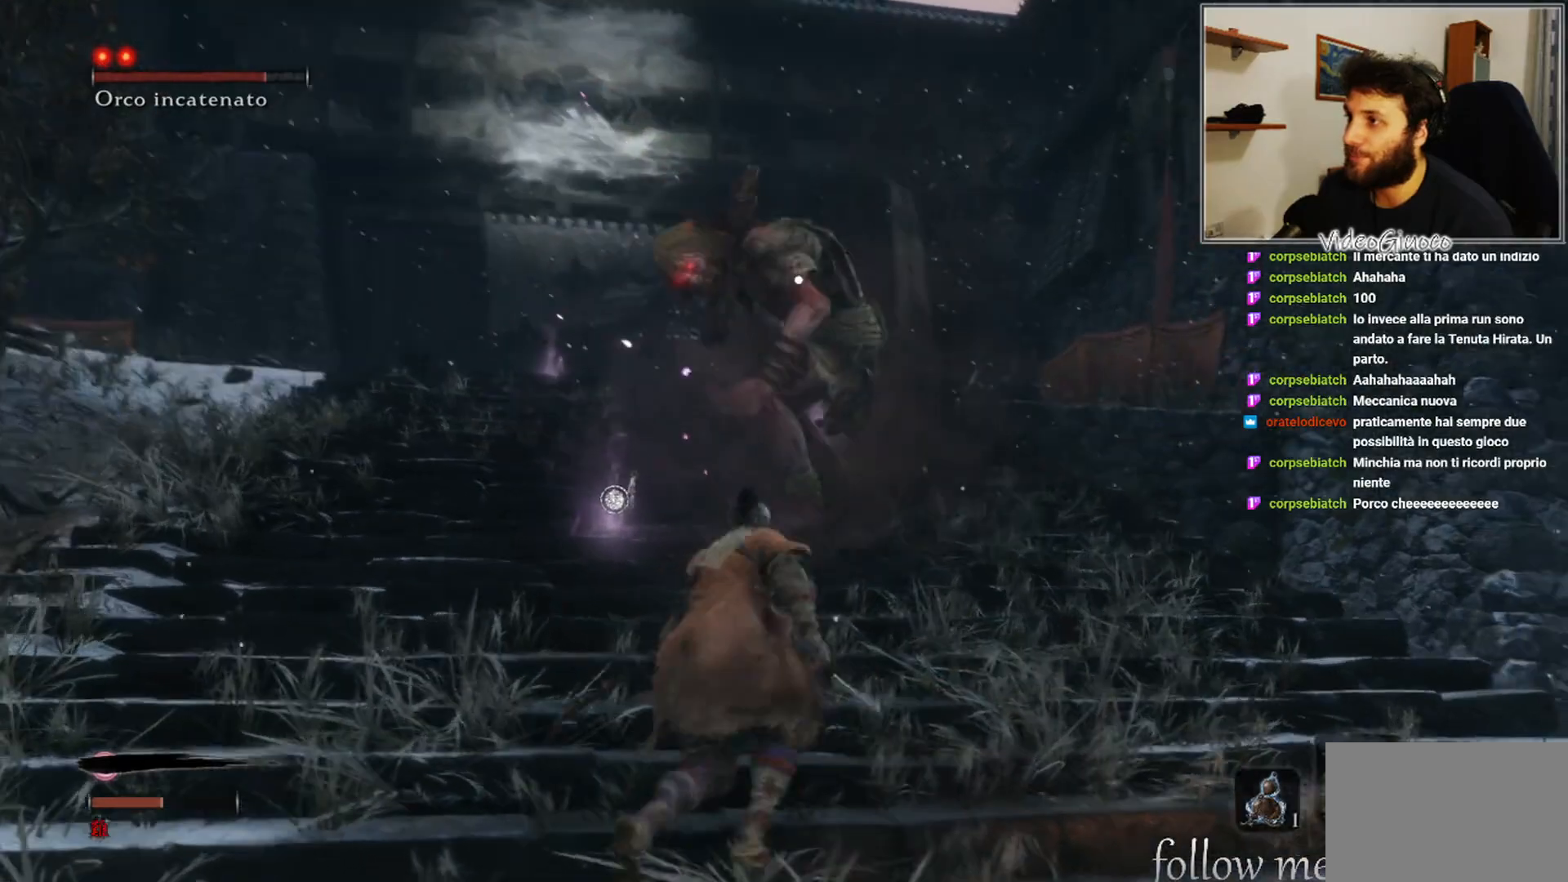
{"buttons": [], "left_stick": "up-left", "right_stick": "center", "events": []}
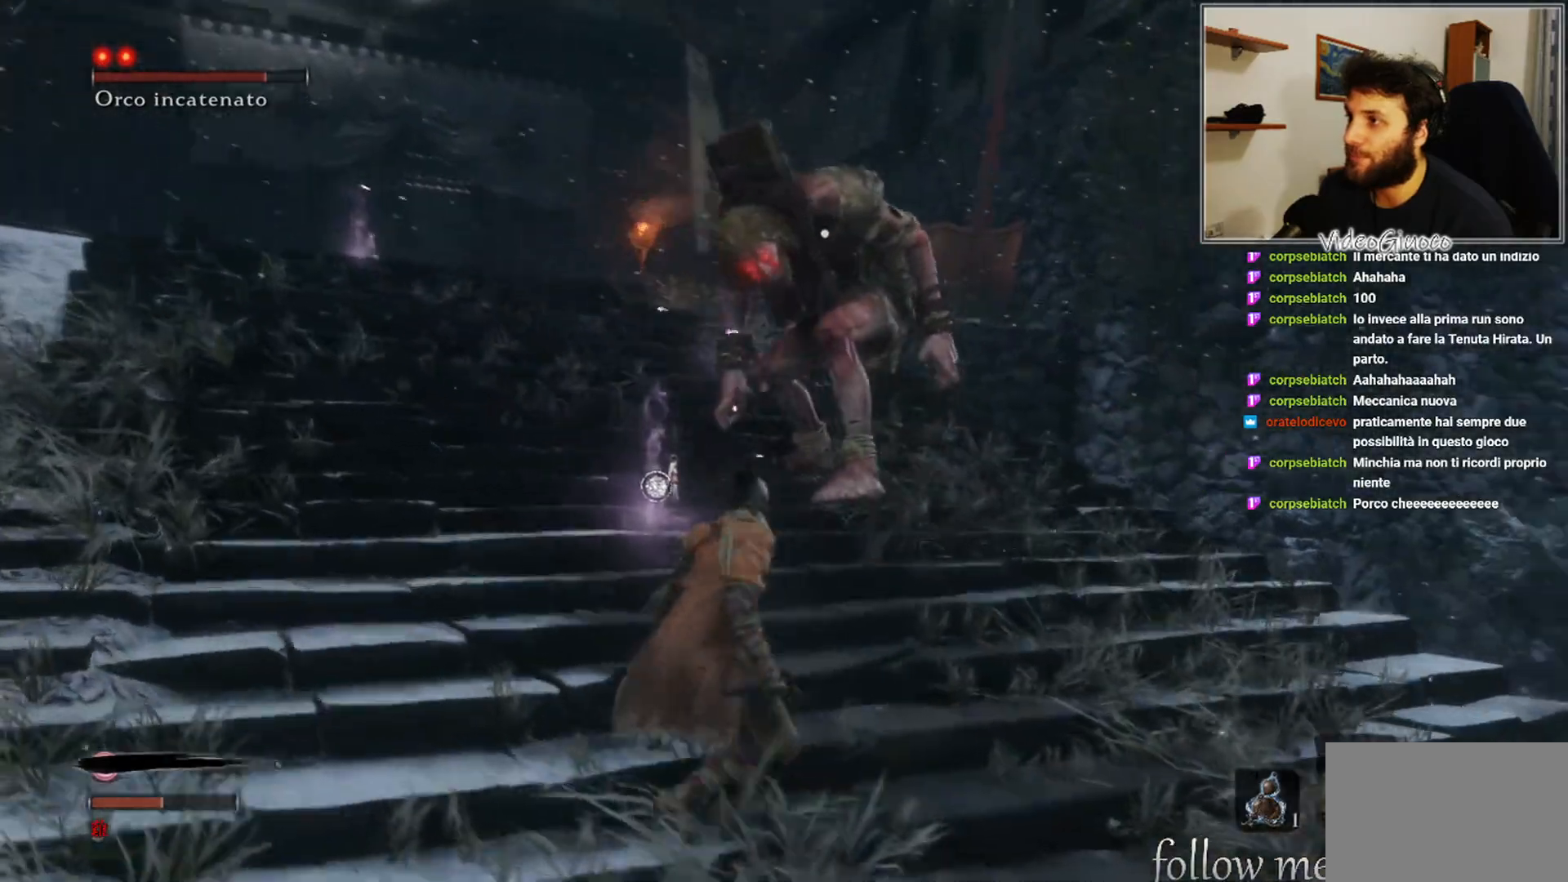
{"buttons": [], "left_stick": "up-left", "right_stick": "center", "events": []}
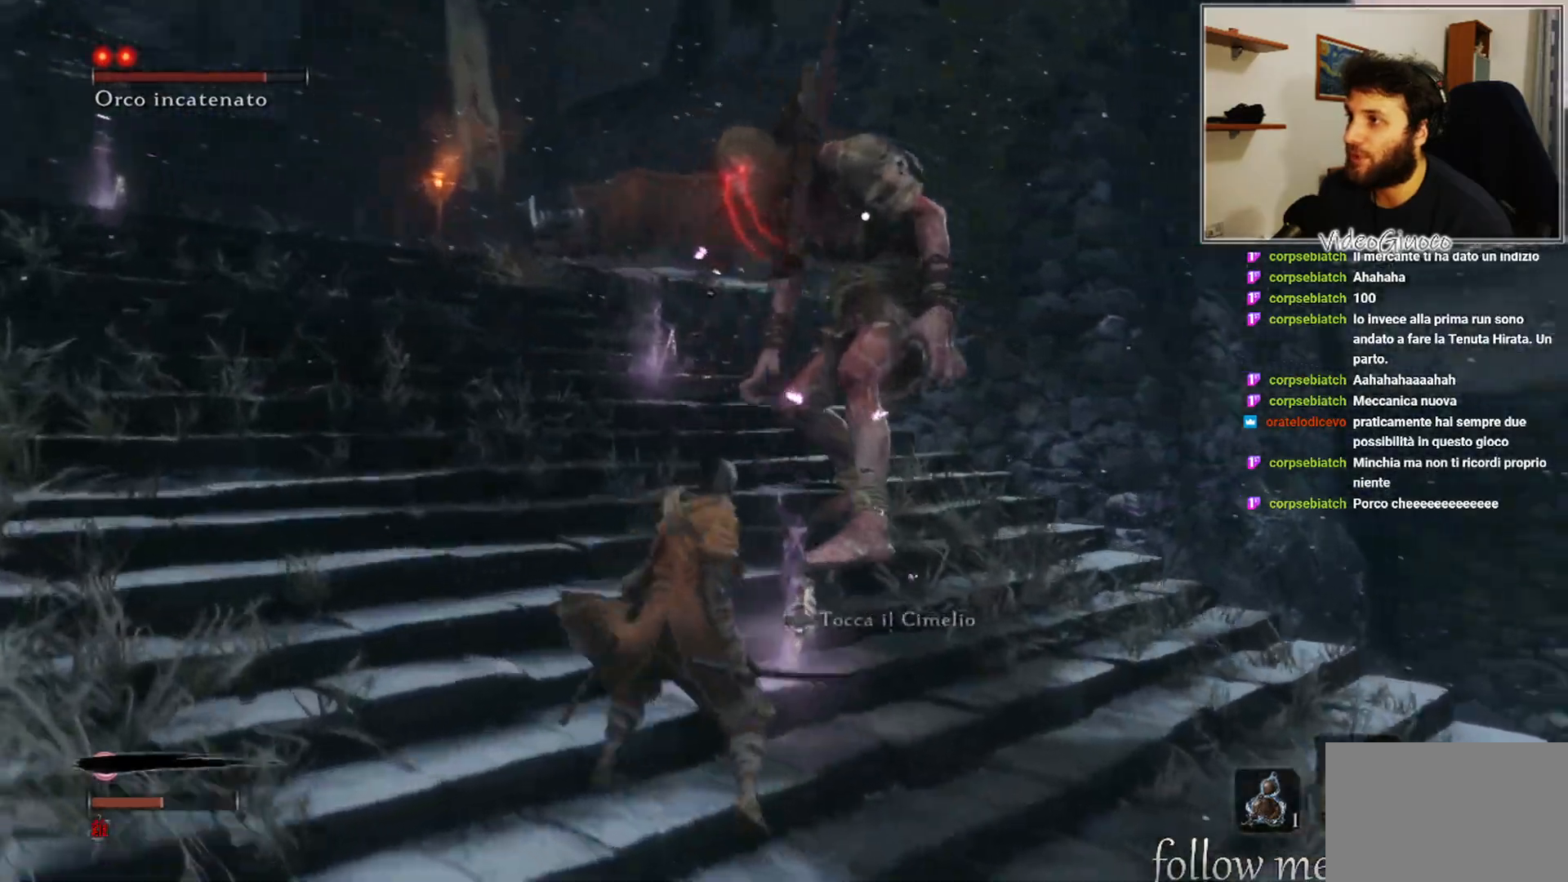
{"buttons": [], "left_stick": "up-left", "right_stick": "center", "events": []}
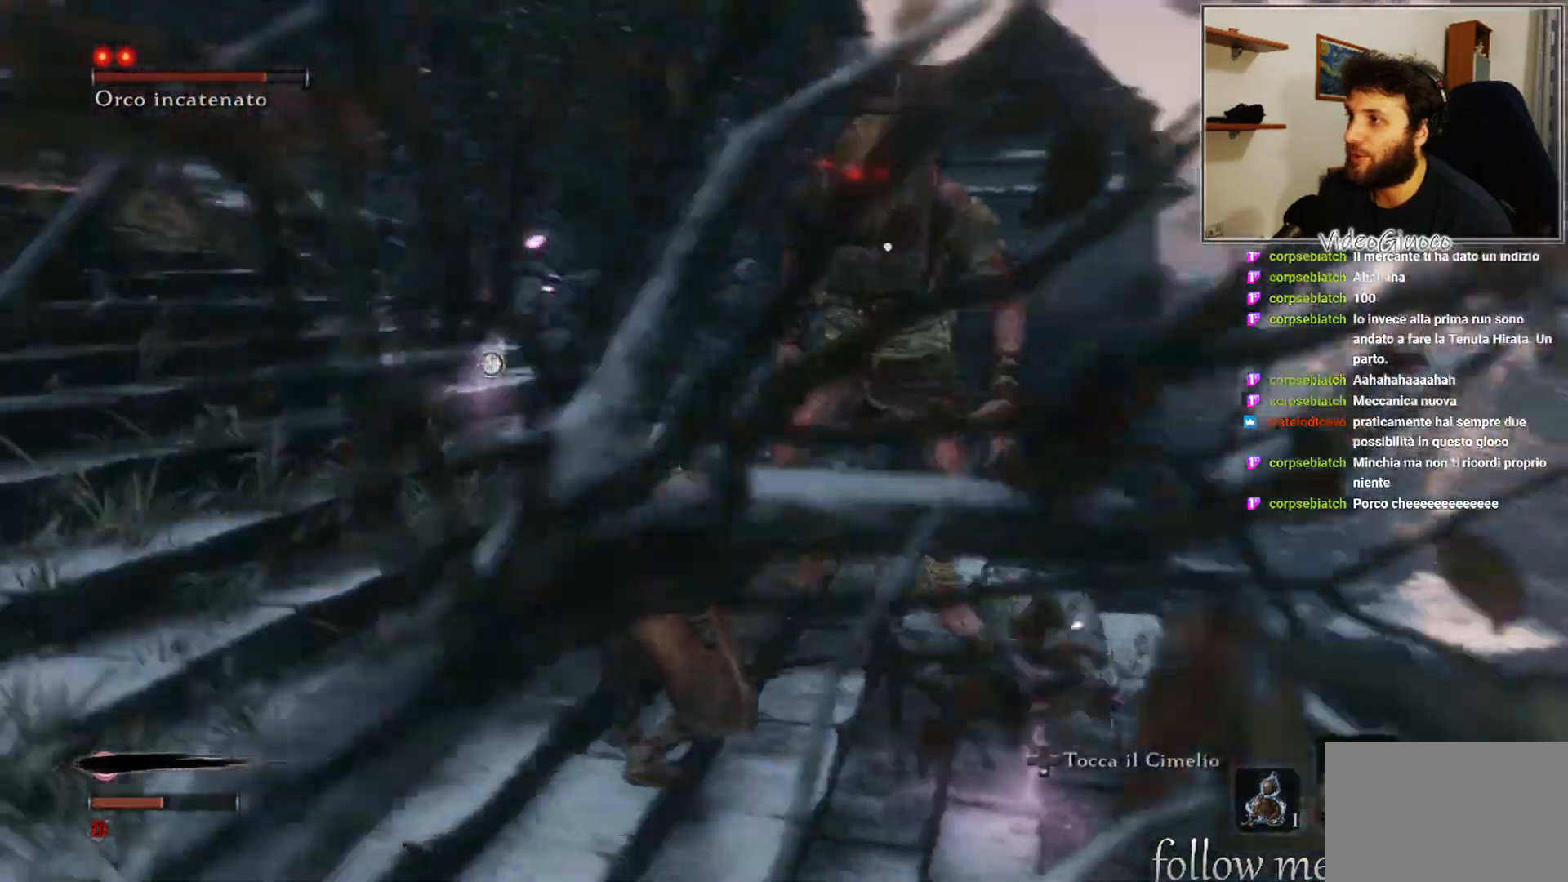
{"buttons": [], "left_stick": "left", "right_stick": "center", "events": [[383, "left_stick", "left"]]}
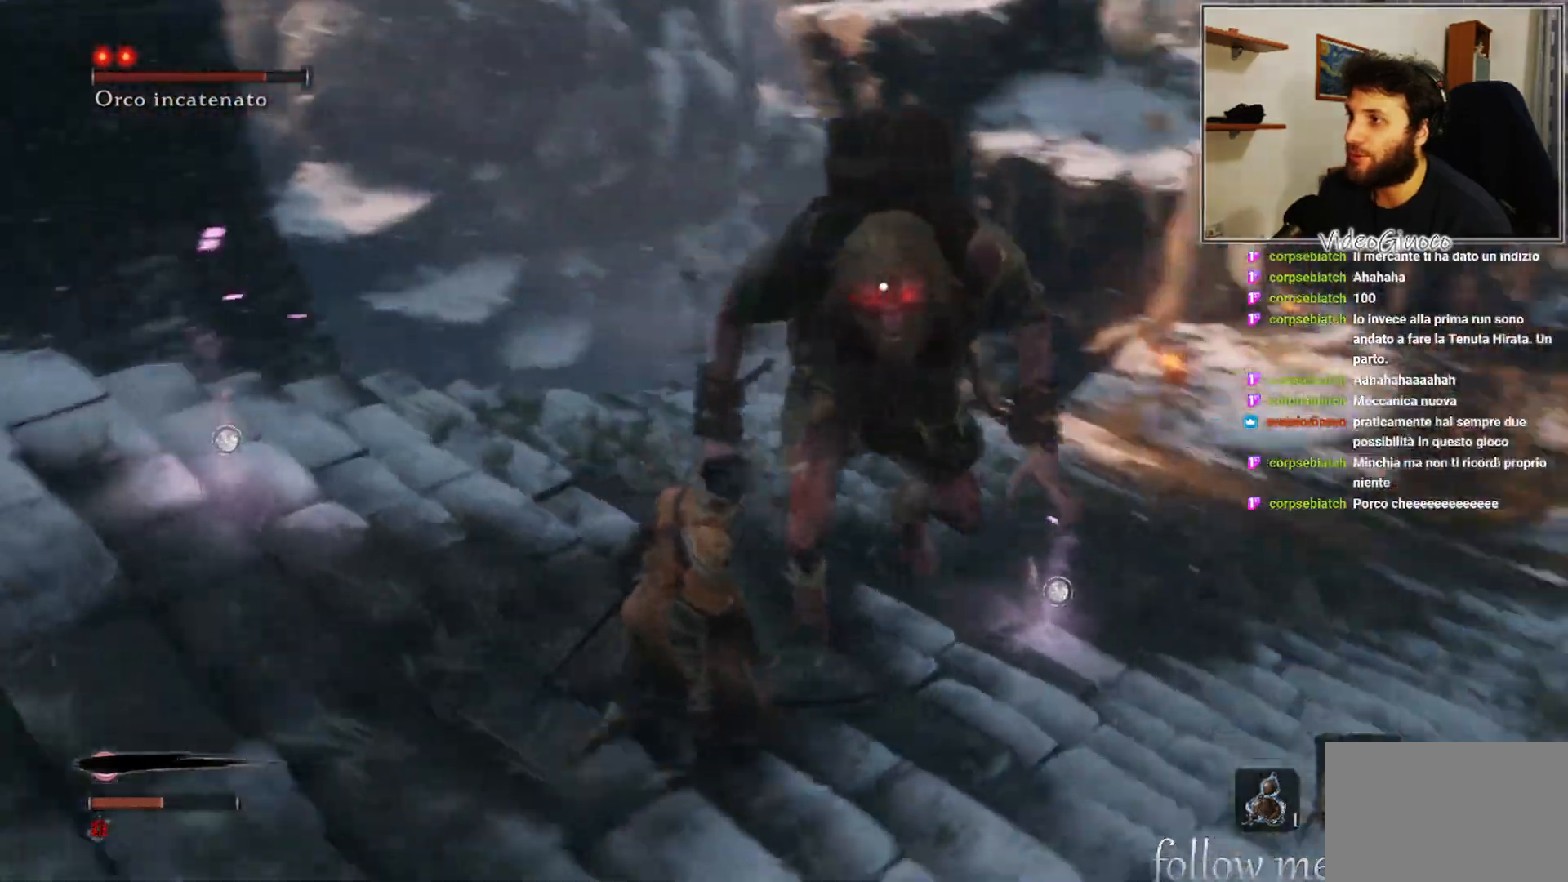
{"buttons": [], "left_stick": "down-left", "right_stick": "center", "events": [[83, "left_stick", "down-left"]]}
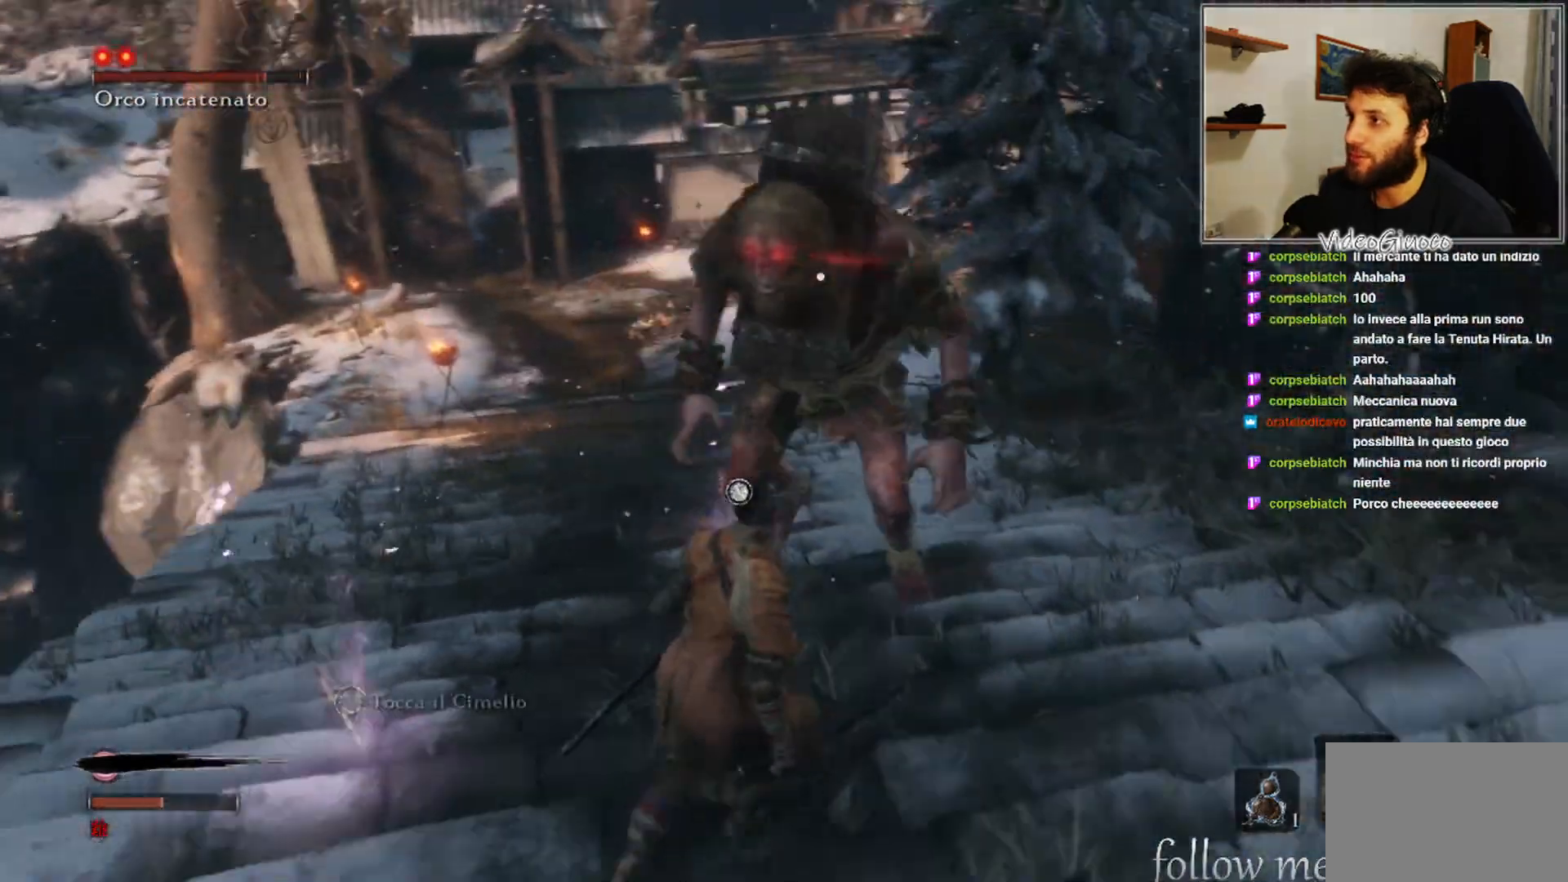
{"buttons": [], "left_stick": "down", "right_stick": "center", "events": [[100, "left_stick", "down"]]}
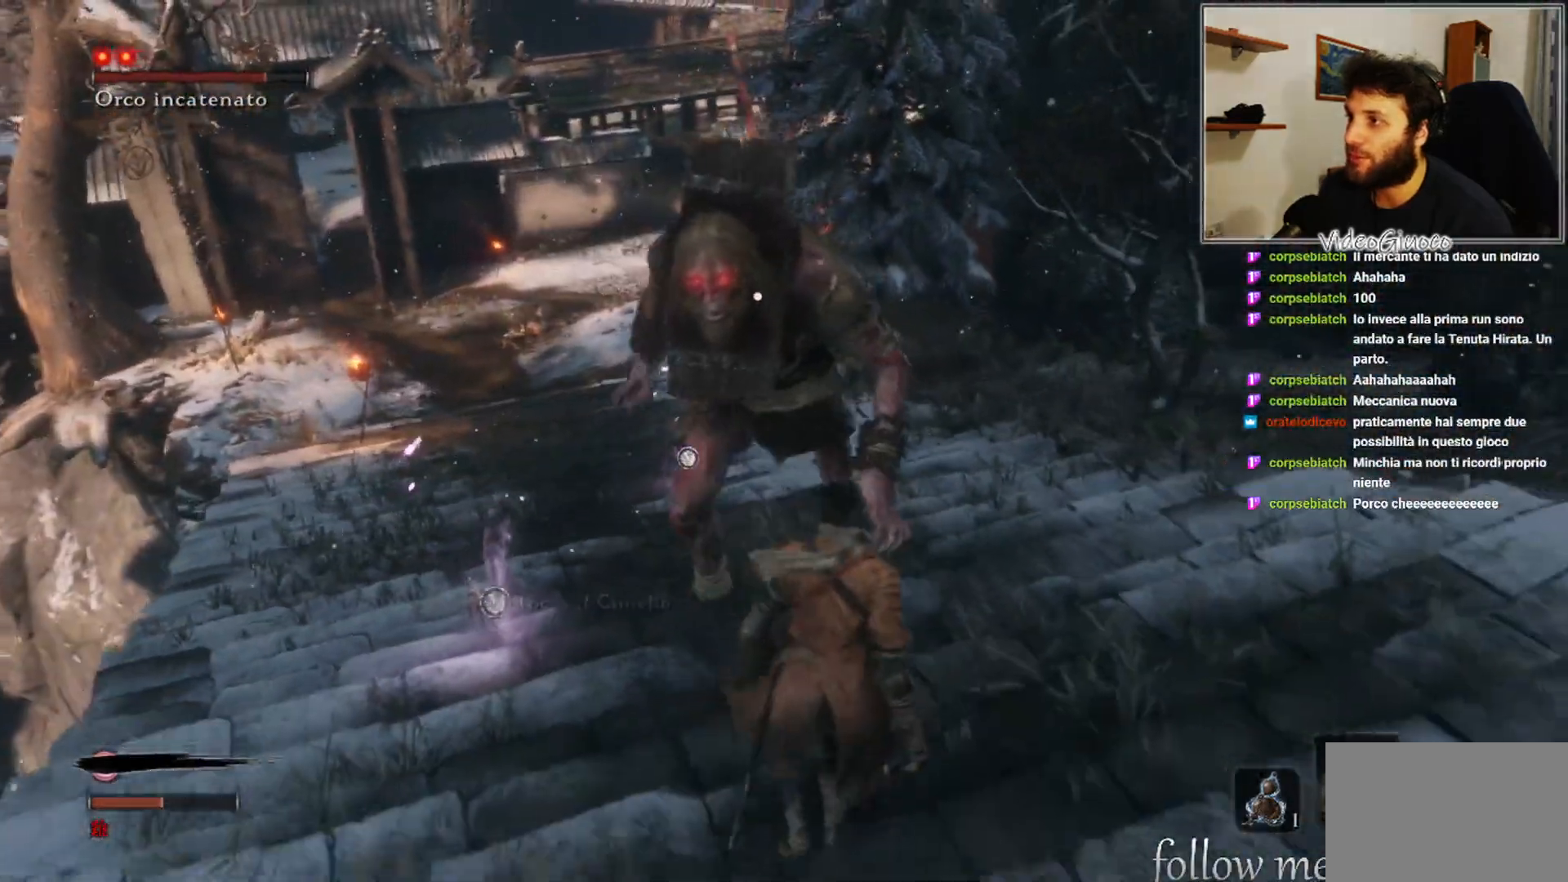
{"buttons": [], "left_stick": "up-right", "right_stick": "center", "events": [[217, "left_stick", "right"], [317, "left_stick", "up-right"]]}
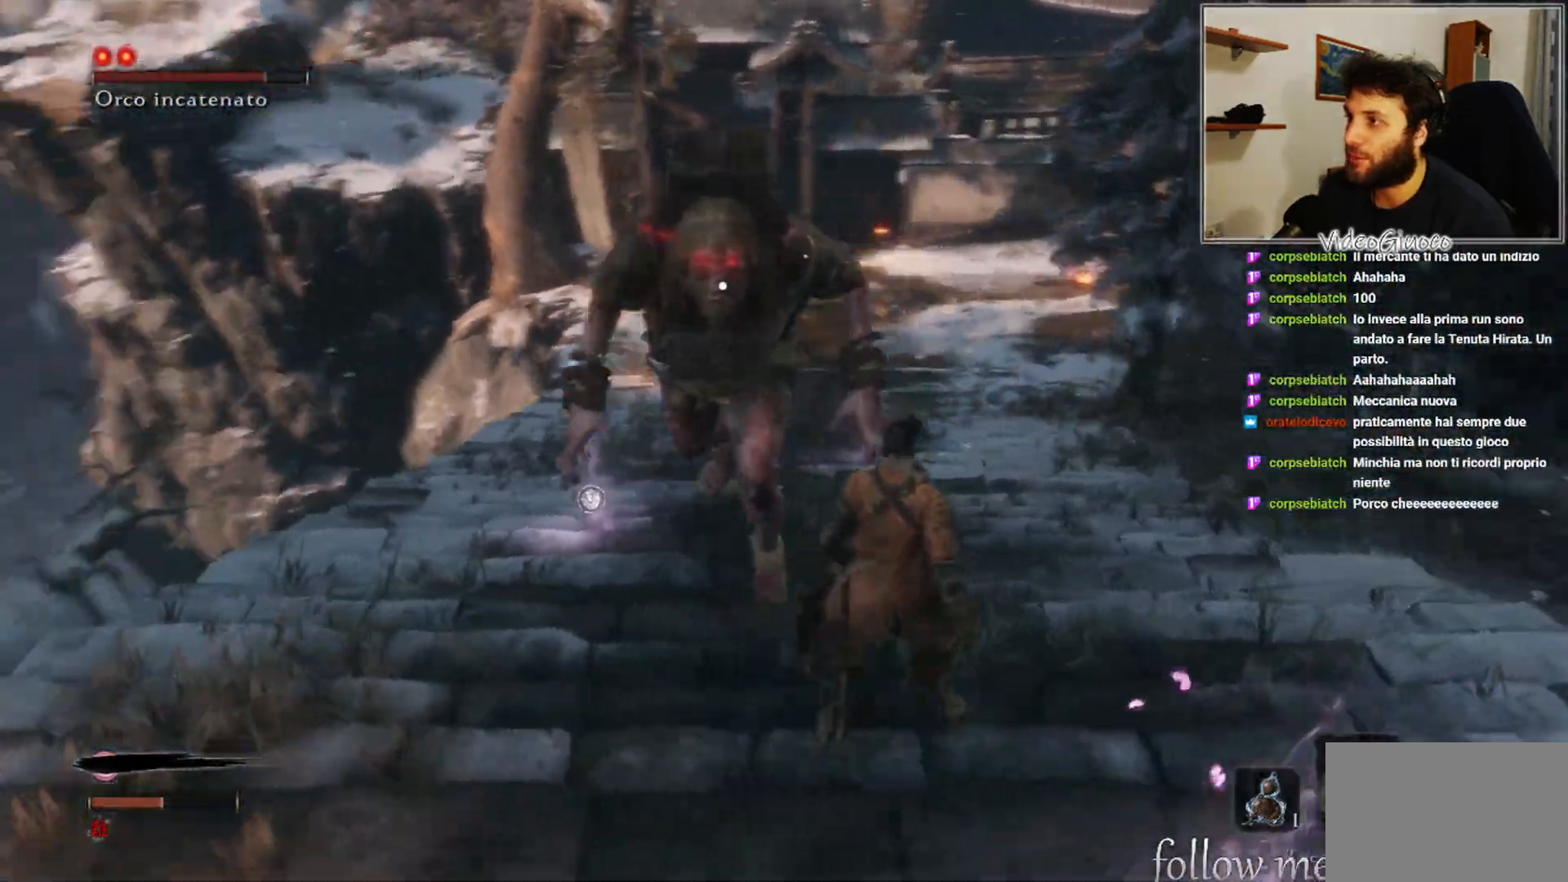
{"buttons": [], "left_stick": "up-right", "right_stick": "center", "events": []}
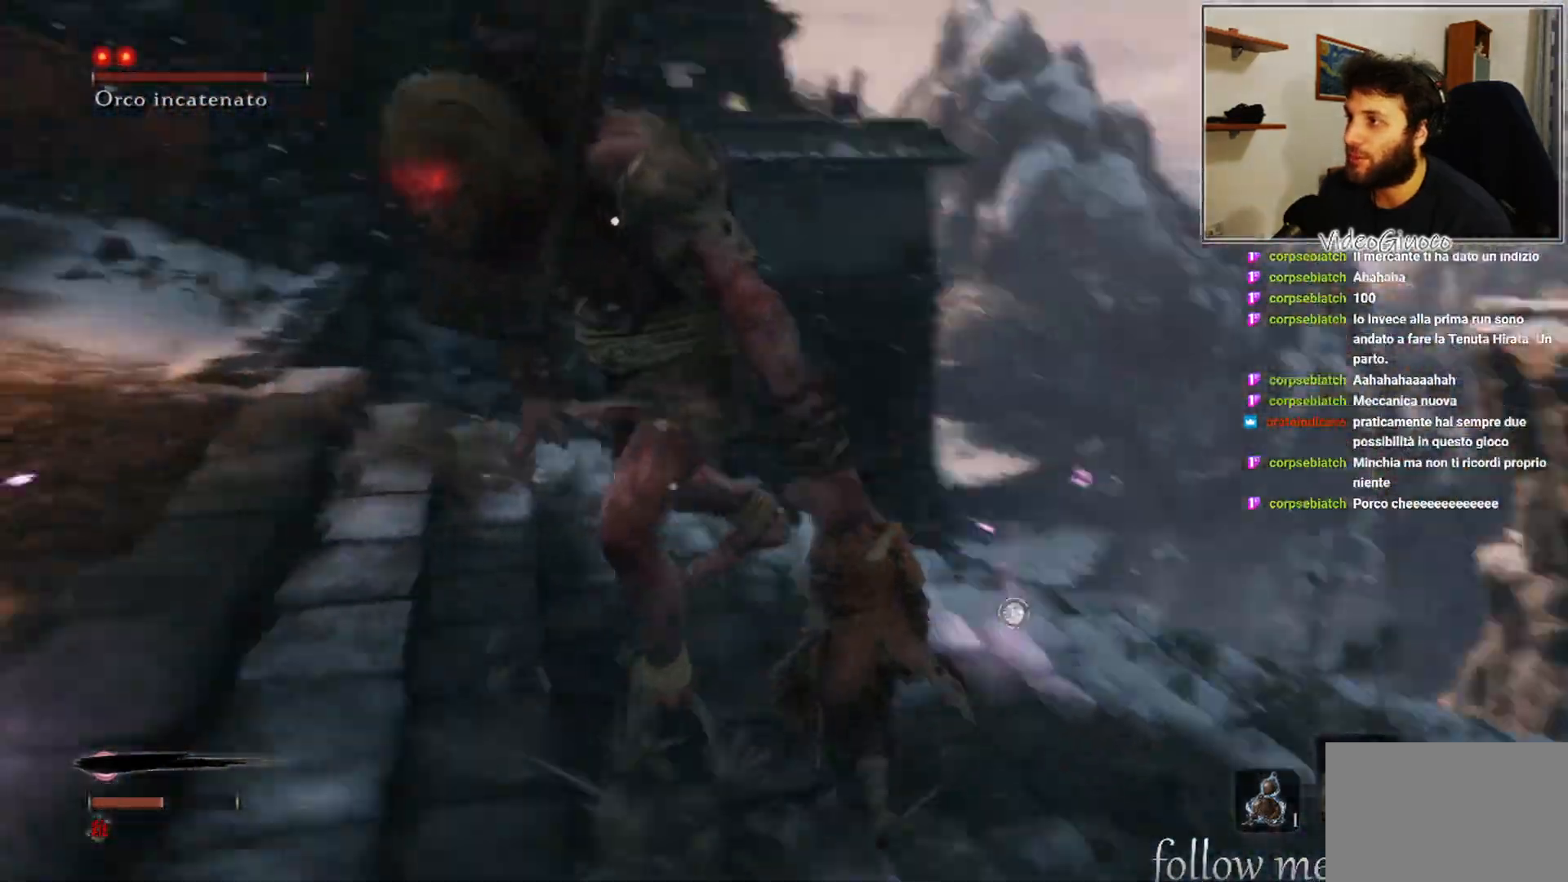
{"buttons": [], "left_stick": "right", "right_stick": "center", "events": [[417, "left_stick", "right"]]}
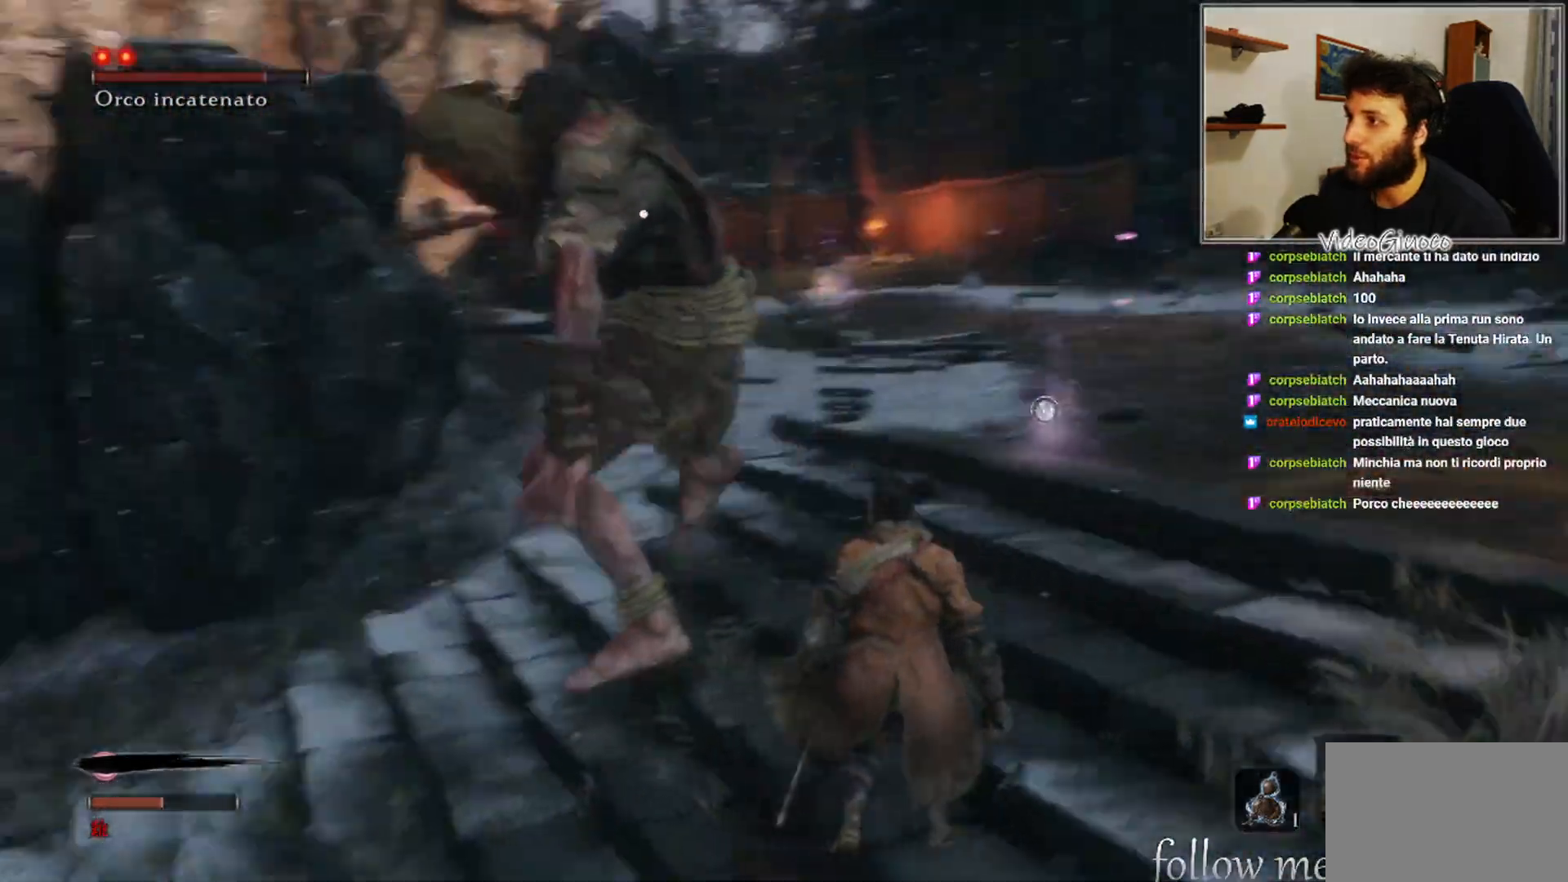
{"buttons": [], "left_stick": "up-right", "right_stick": "center", "events": [[350, "left_stick", "up-right"]]}
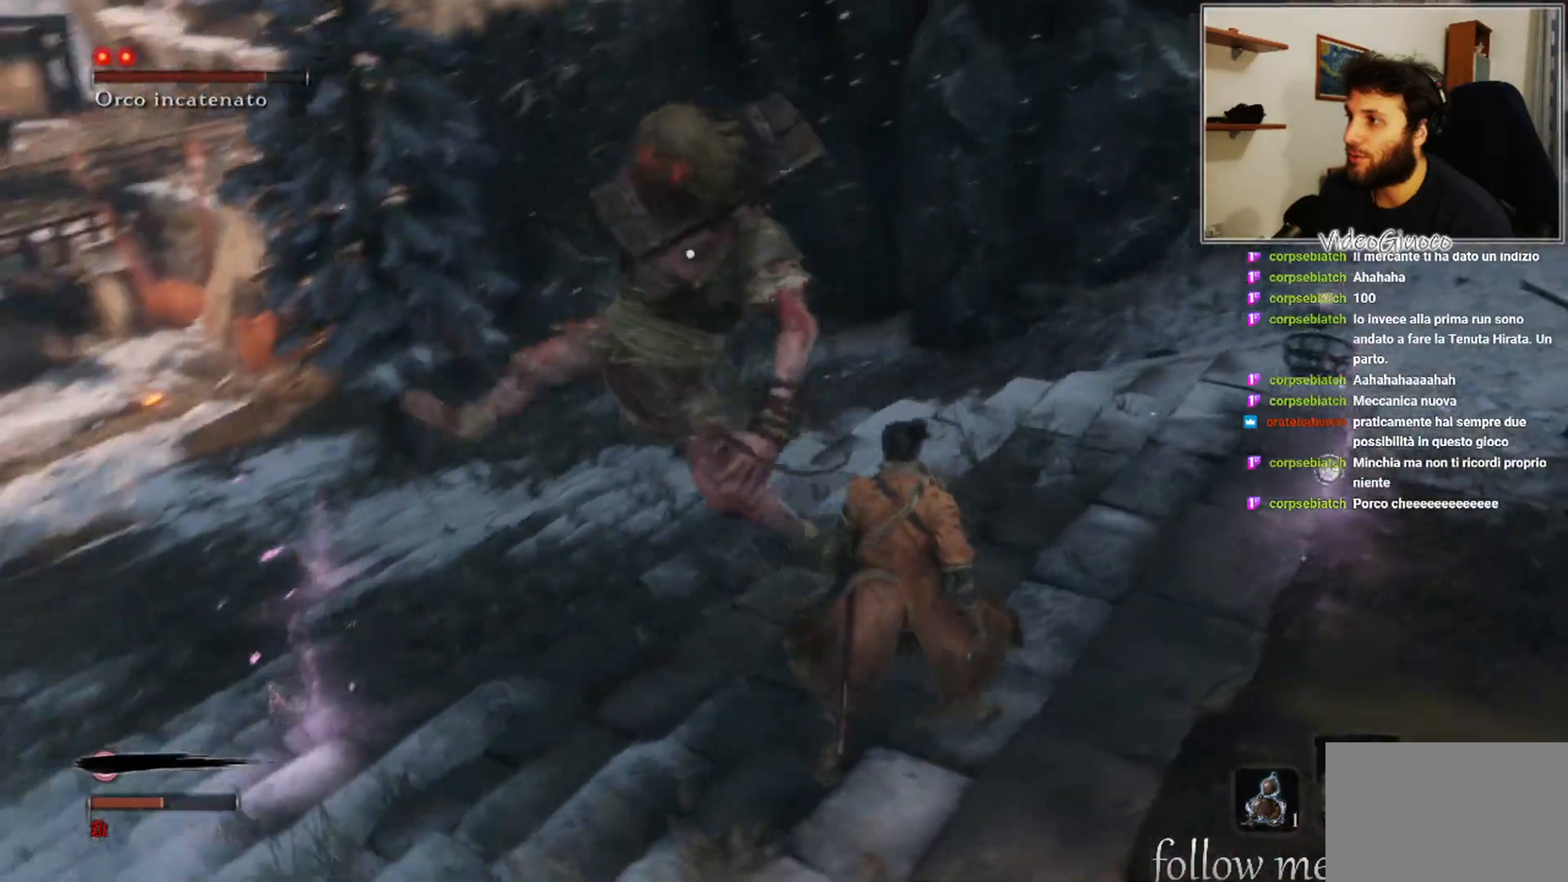
{"buttons": [], "left_stick": "center", "right_stick": "center", "events": [[367, "R1", "down"], [383, "left_stick", "center"], [467, "R1", "up"]]}
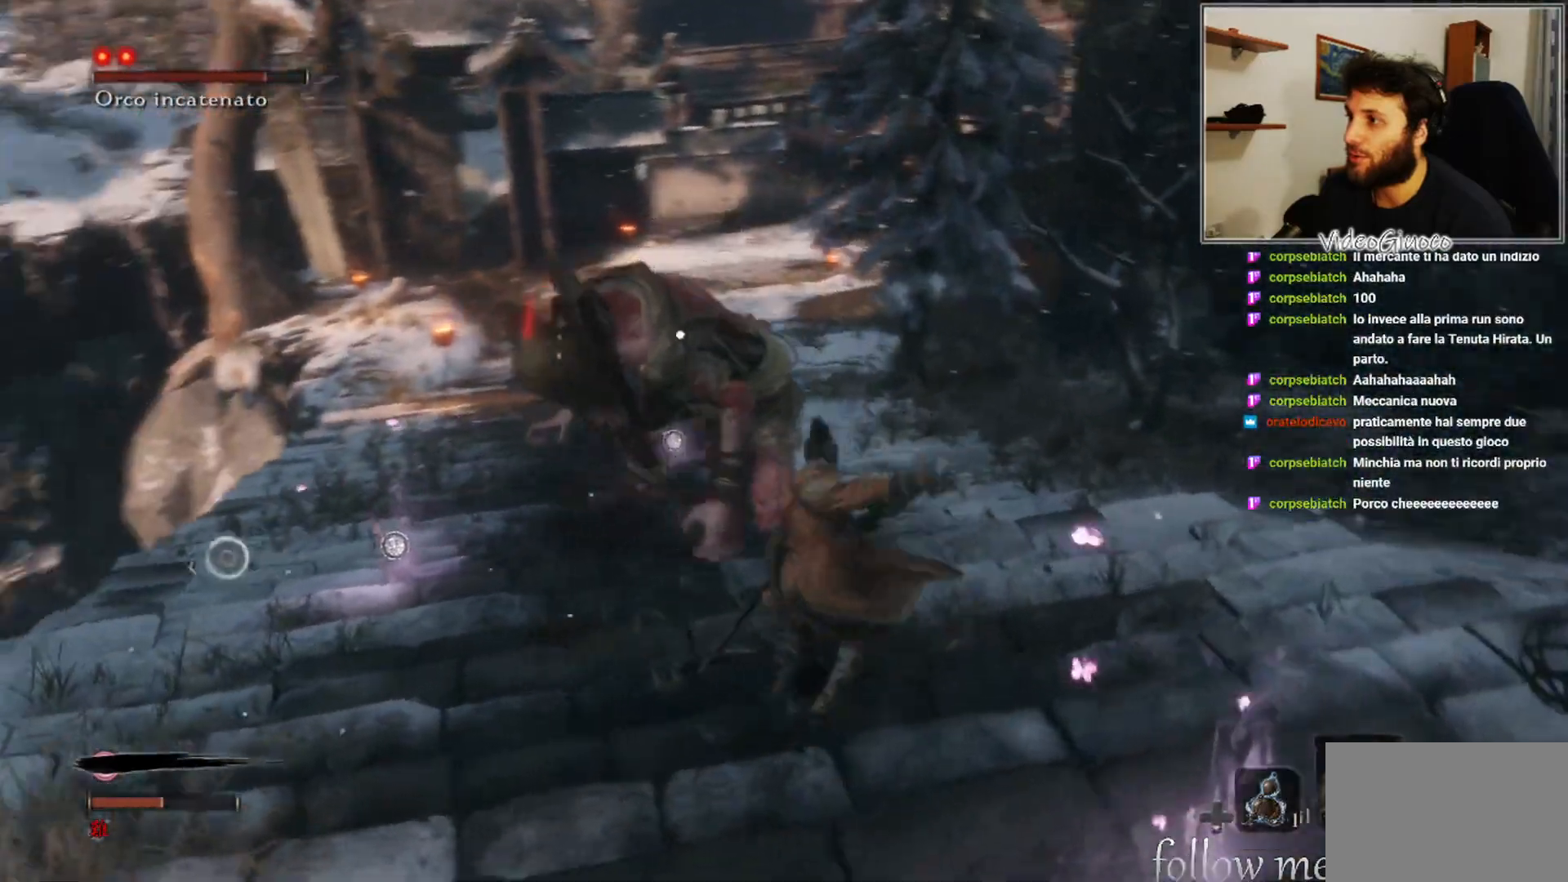
{"buttons": [], "left_stick": "right", "right_stick": "center", "events": [[300, "left_stick", "right"]]}
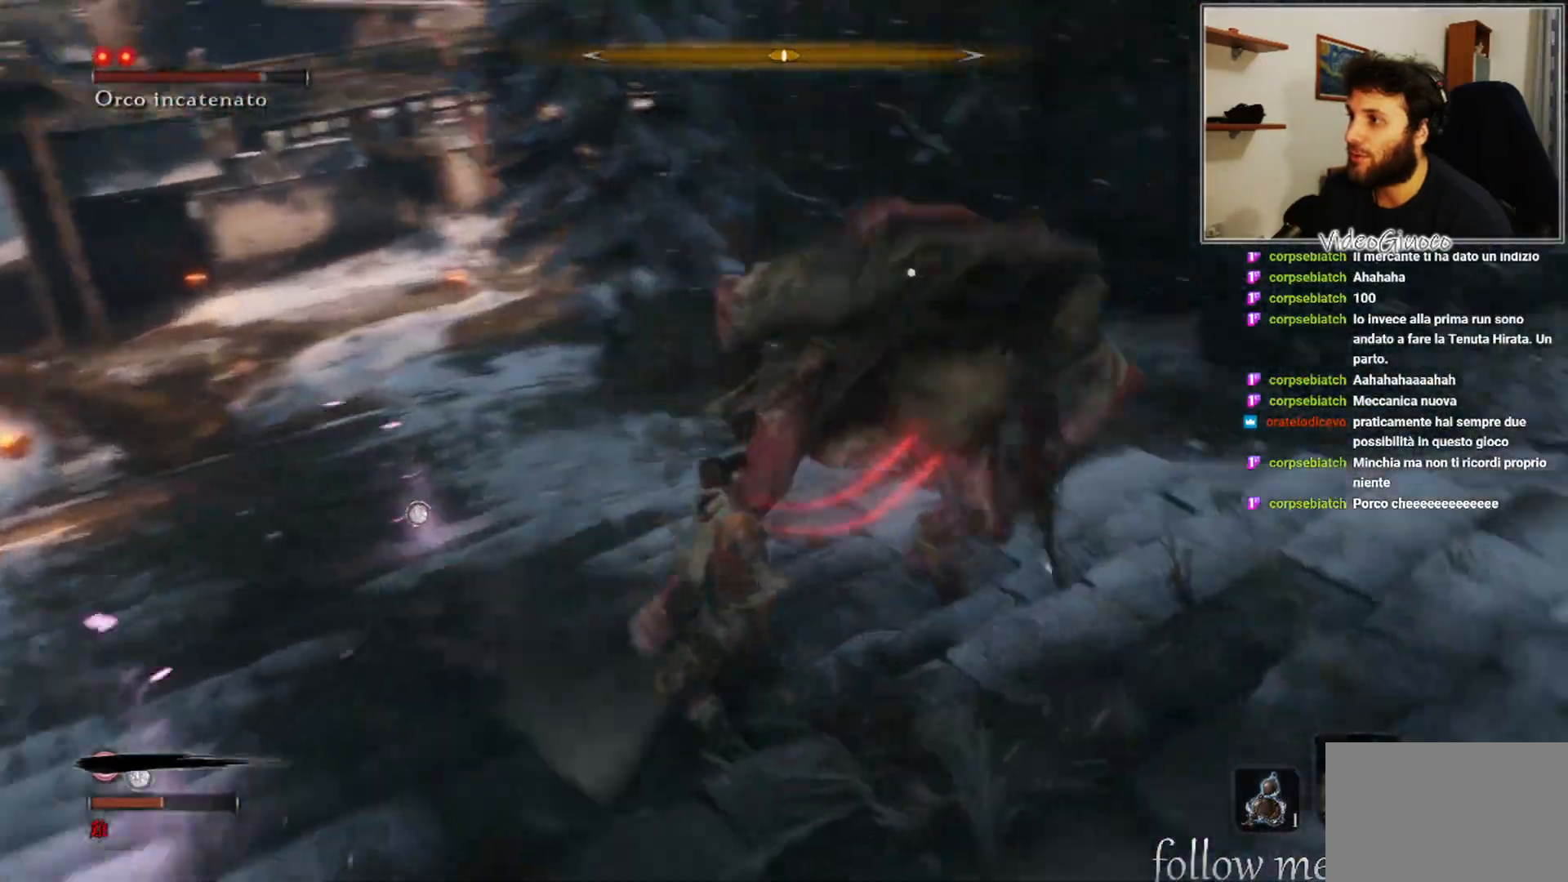
{"buttons": [], "left_stick": "right", "right_stick": "center", "events": []}
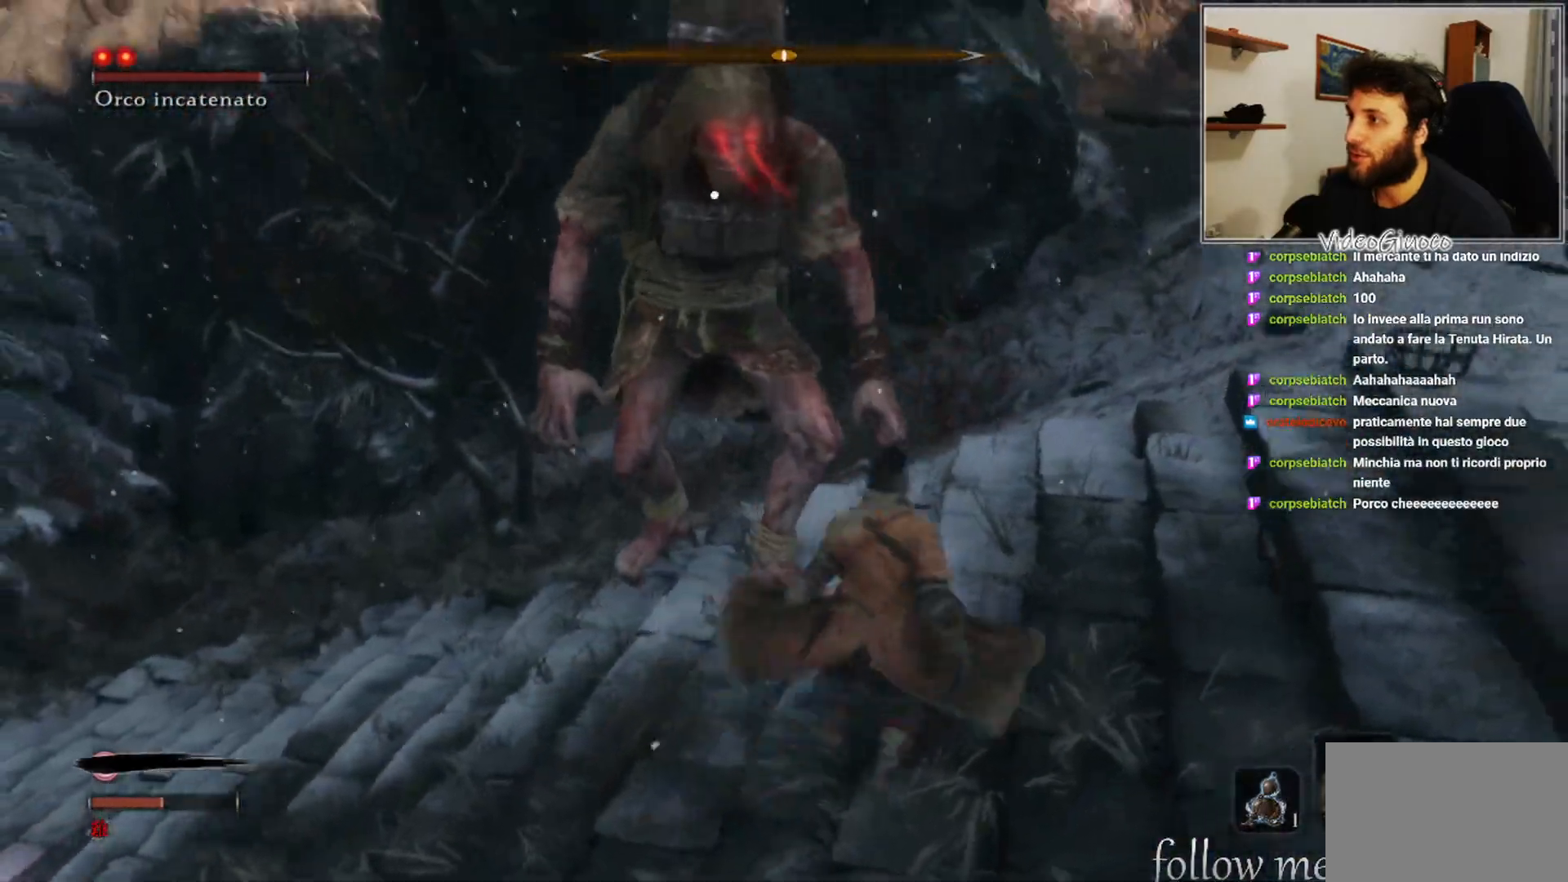
{"buttons": [], "left_stick": "right", "right_stick": "center", "events": []}
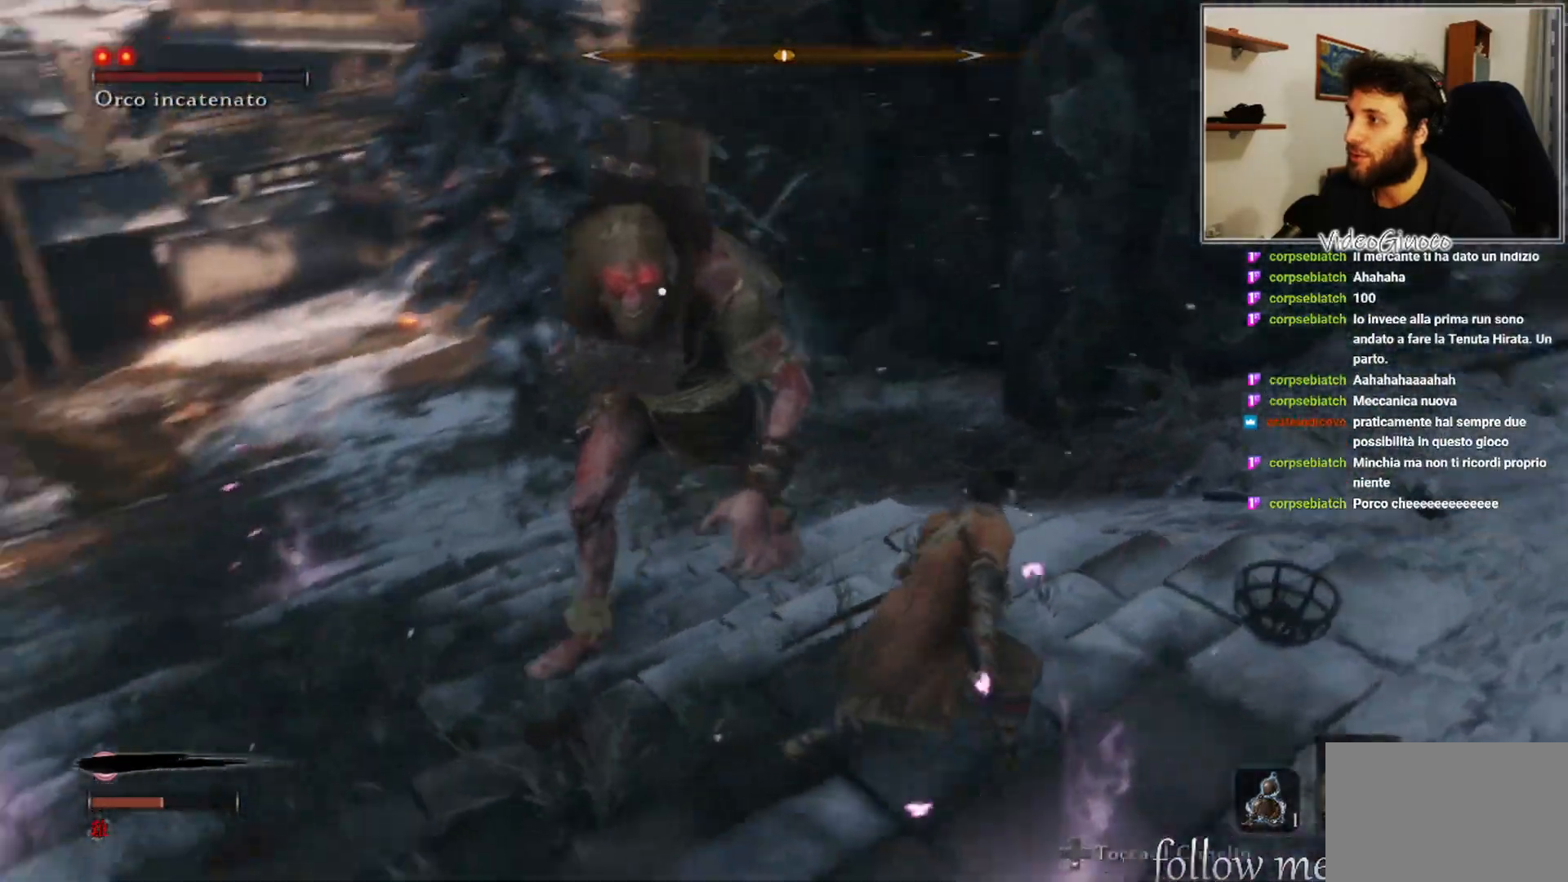
{"buttons": [], "left_stick": "right", "right_stick": "center", "events": []}
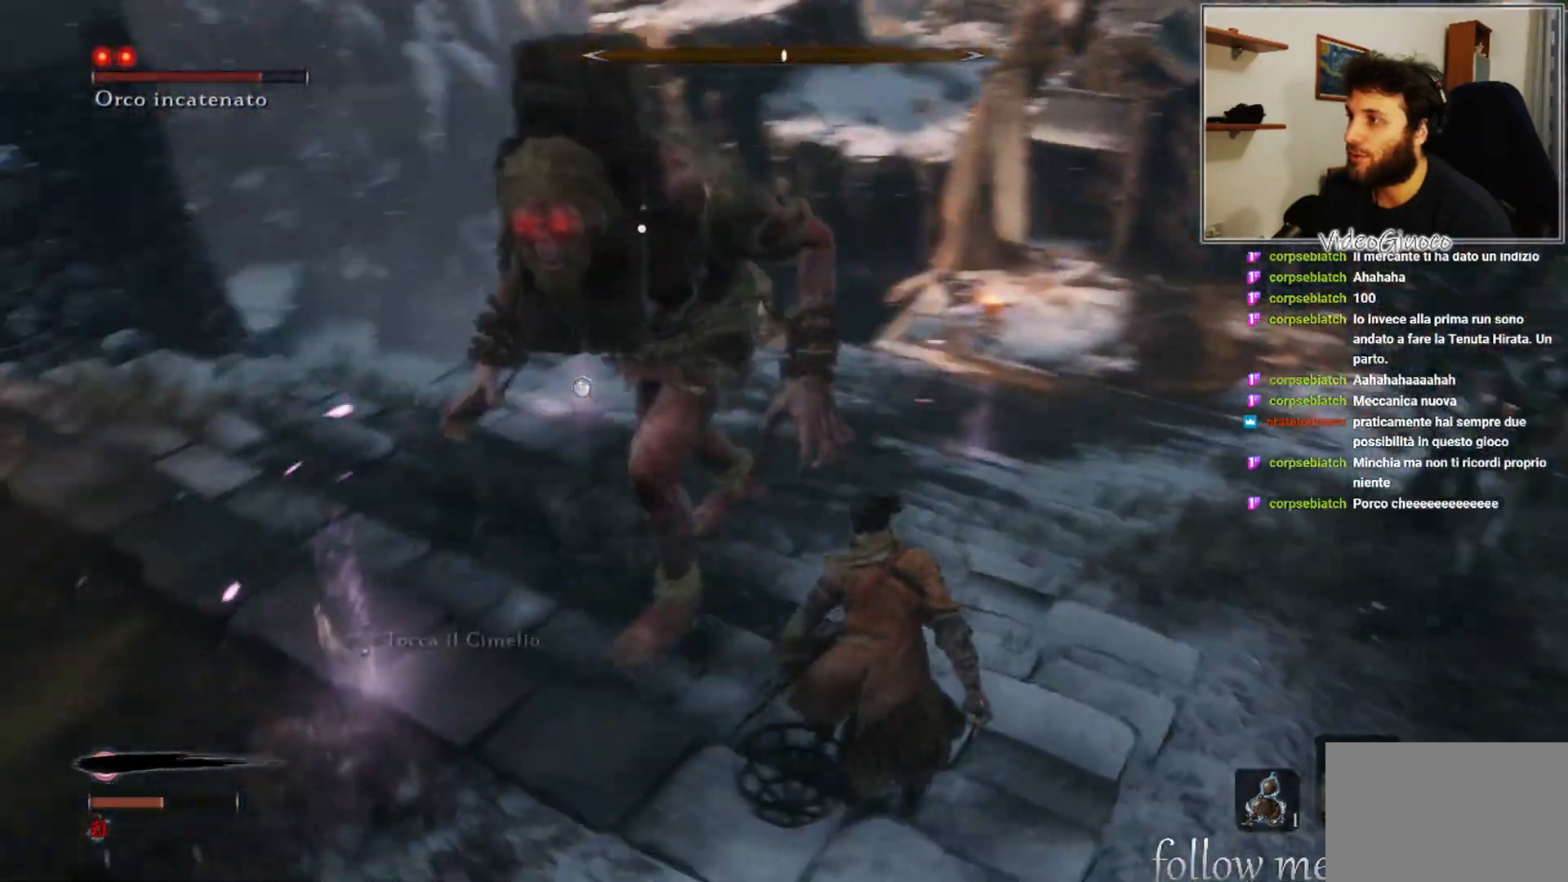
{"buttons": [], "left_stick": "right", "right_stick": "center", "events": []}
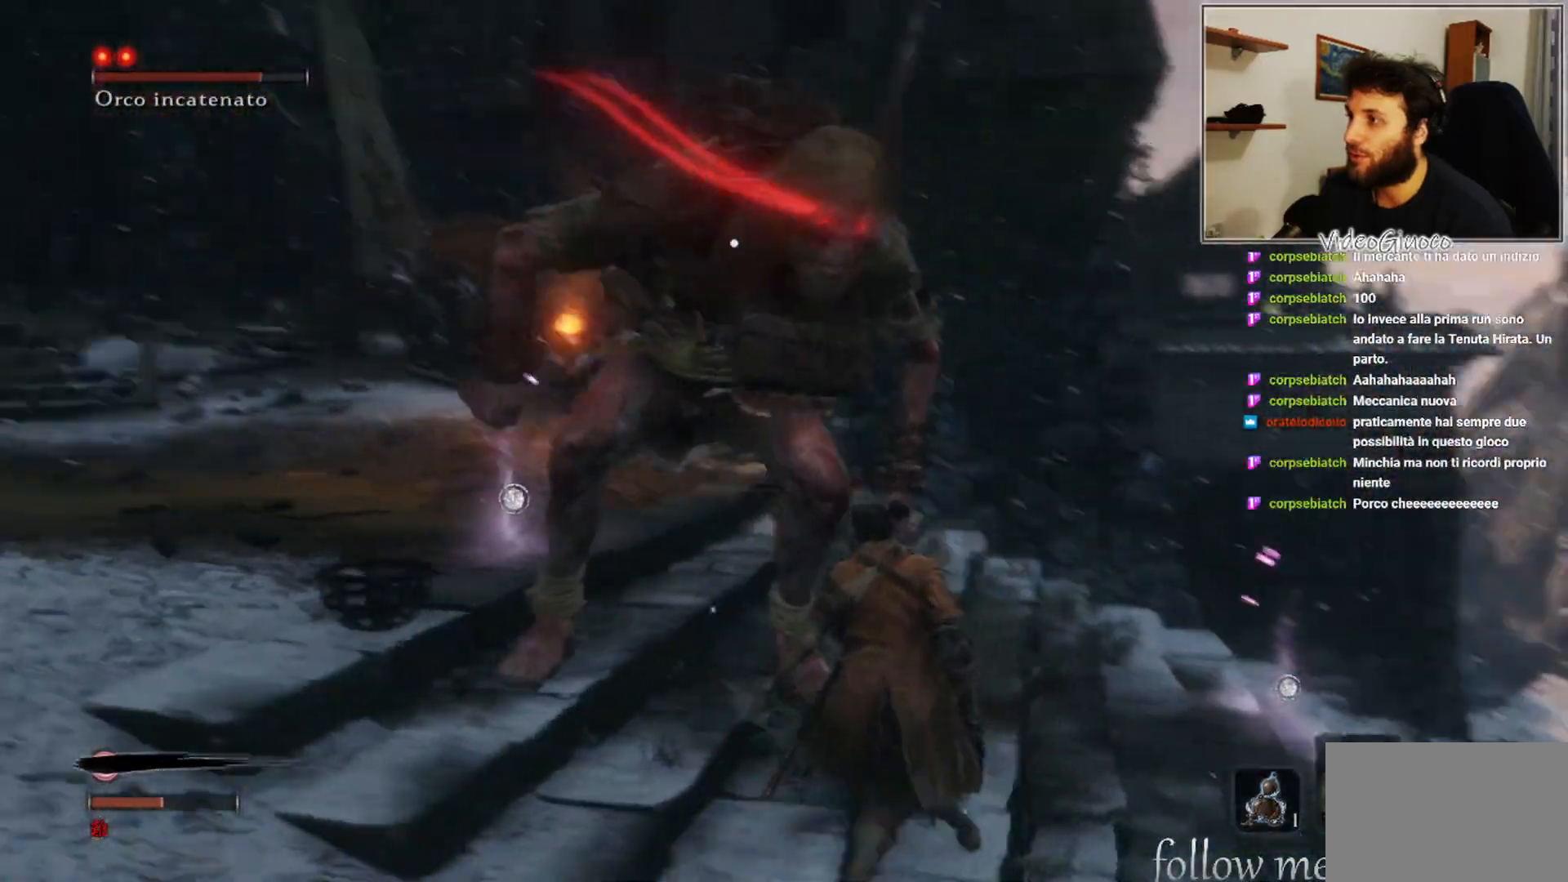
{"buttons": [], "left_stick": "down-right", "right_stick": "center", "events": [[450, "left_stick", "down-right"]]}
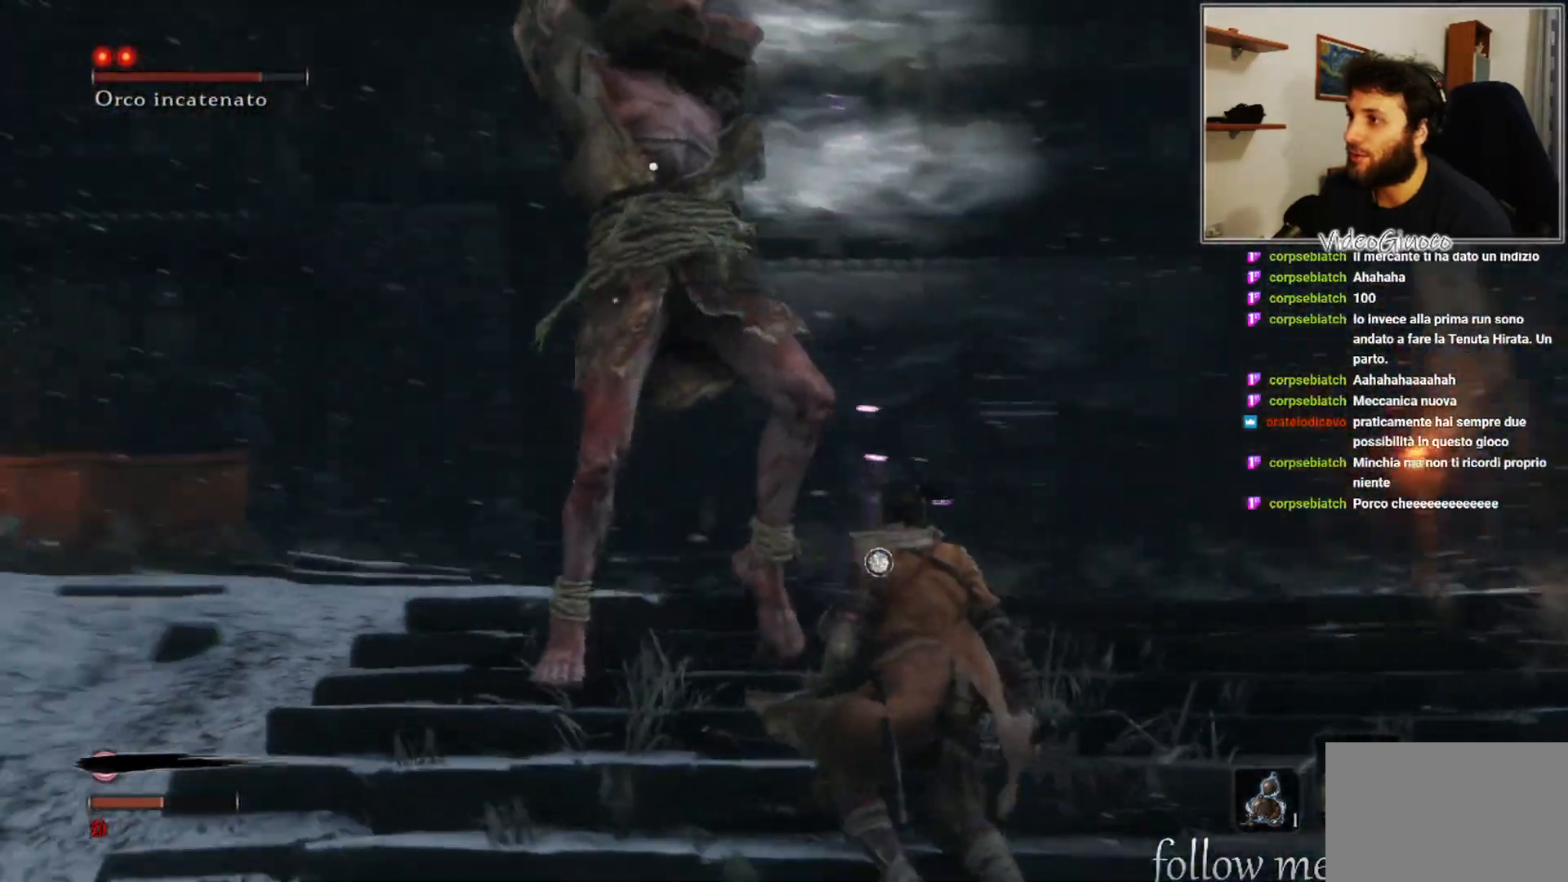
{"buttons": [], "left_stick": "up-right", "right_stick": "center", "events": [[67, "B", "down"], [183, "B", "up"], [483, "left_stick", "up-right"]]}
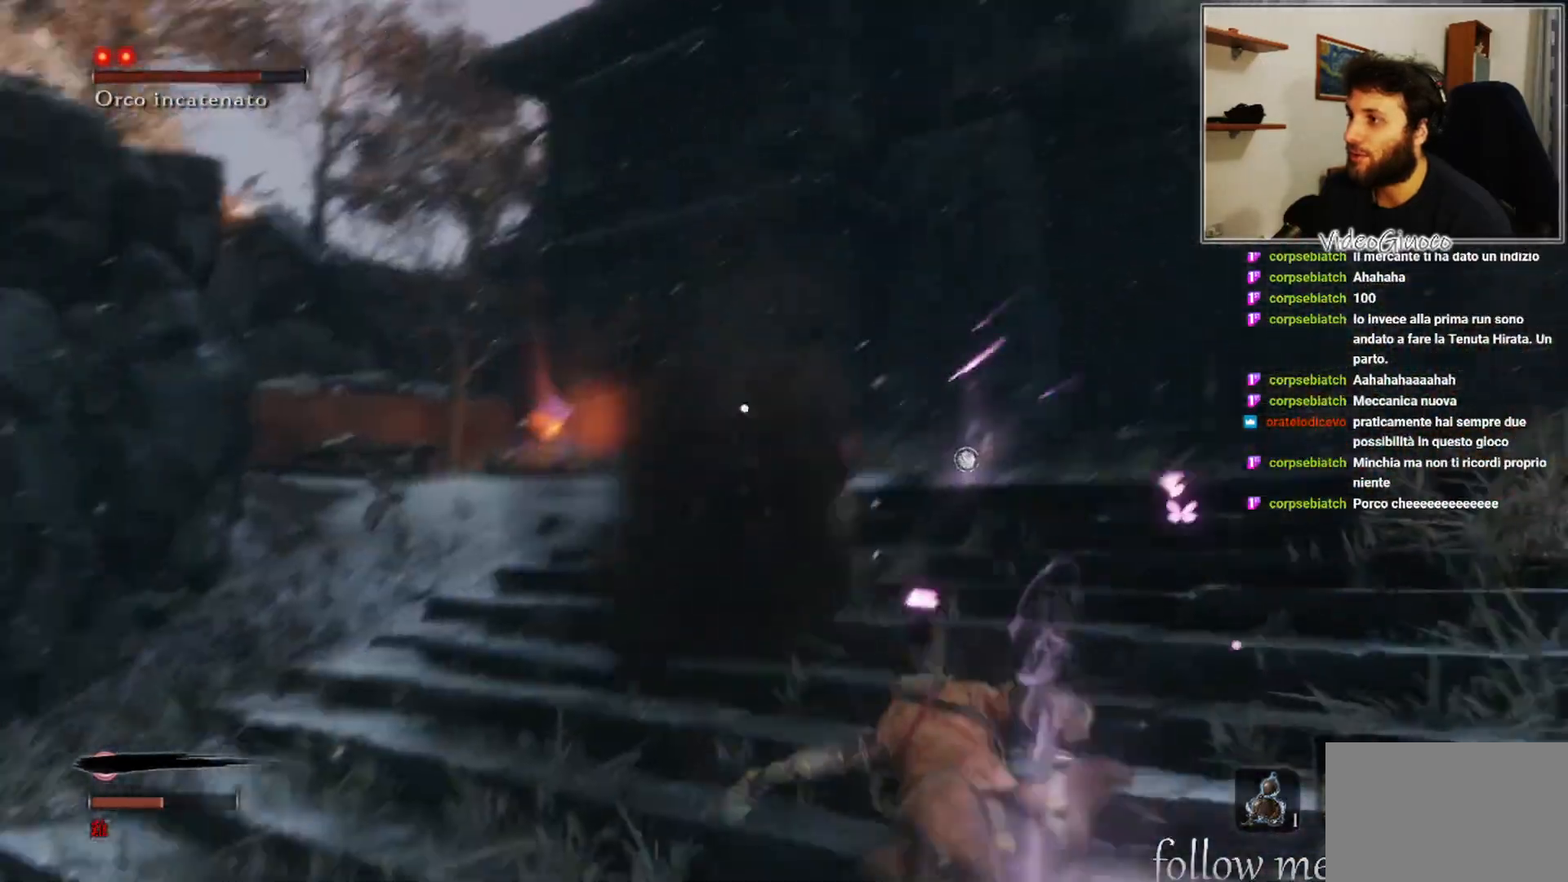
{"buttons": [], "left_stick": "center", "right_stick": "center", "events": [[267, "R1", "down"], [333, "left_stick", "center"], [350, "R1", "up"], [450, "R1", "down"], [500, "R1", "up"]]}
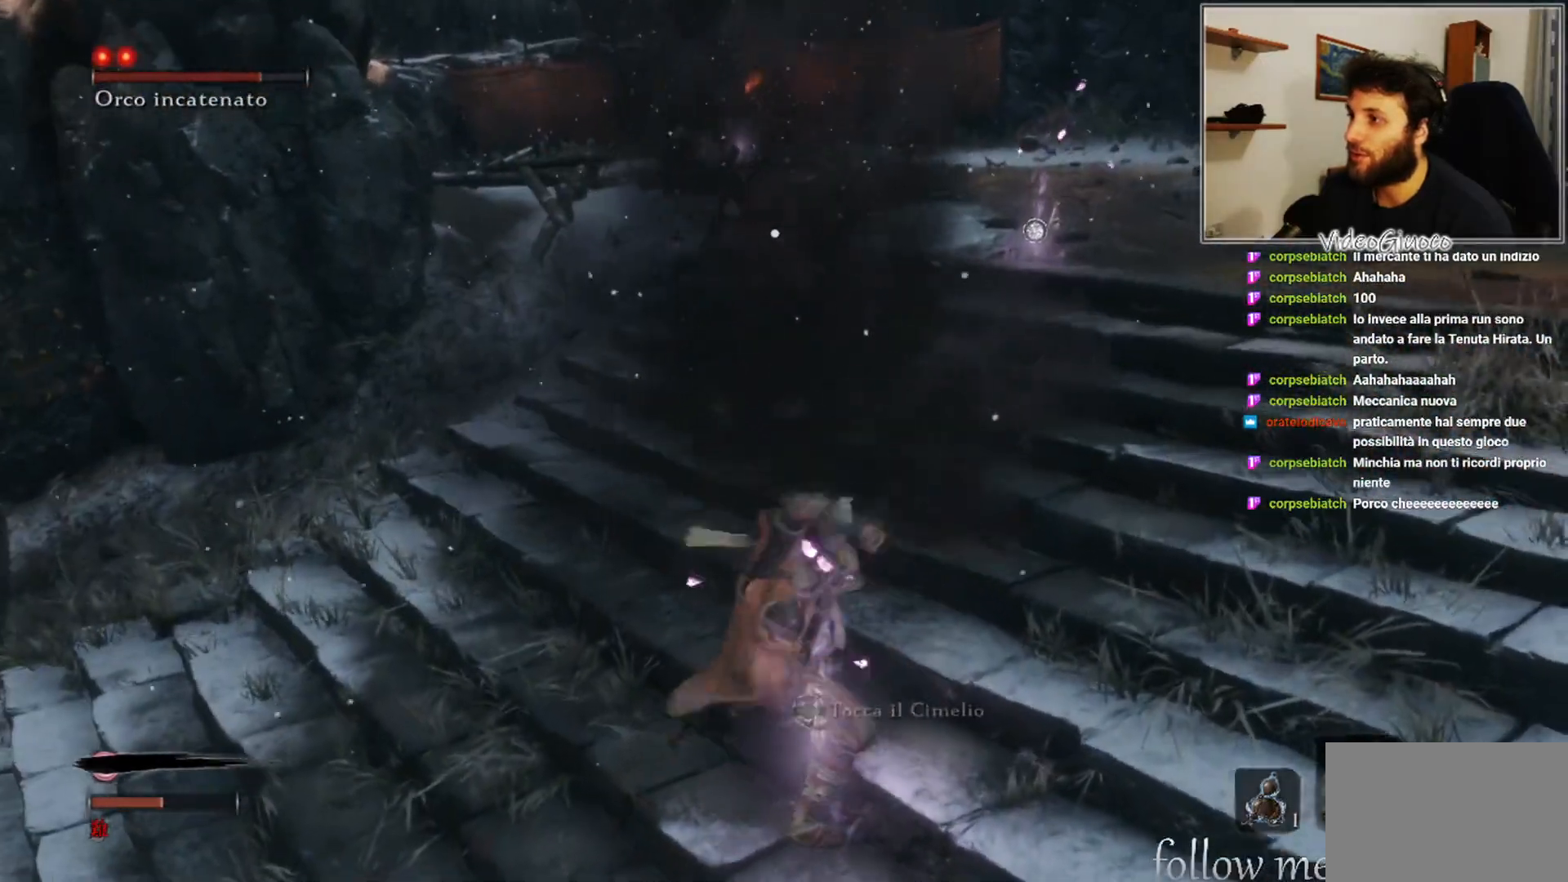
{"buttons": [], "left_stick": "center", "right_stick": "center", "events": [[133, "R1", "down"], [200, "R1", "up"], [317, "R1", "down"], [400, "R1", "up"]]}
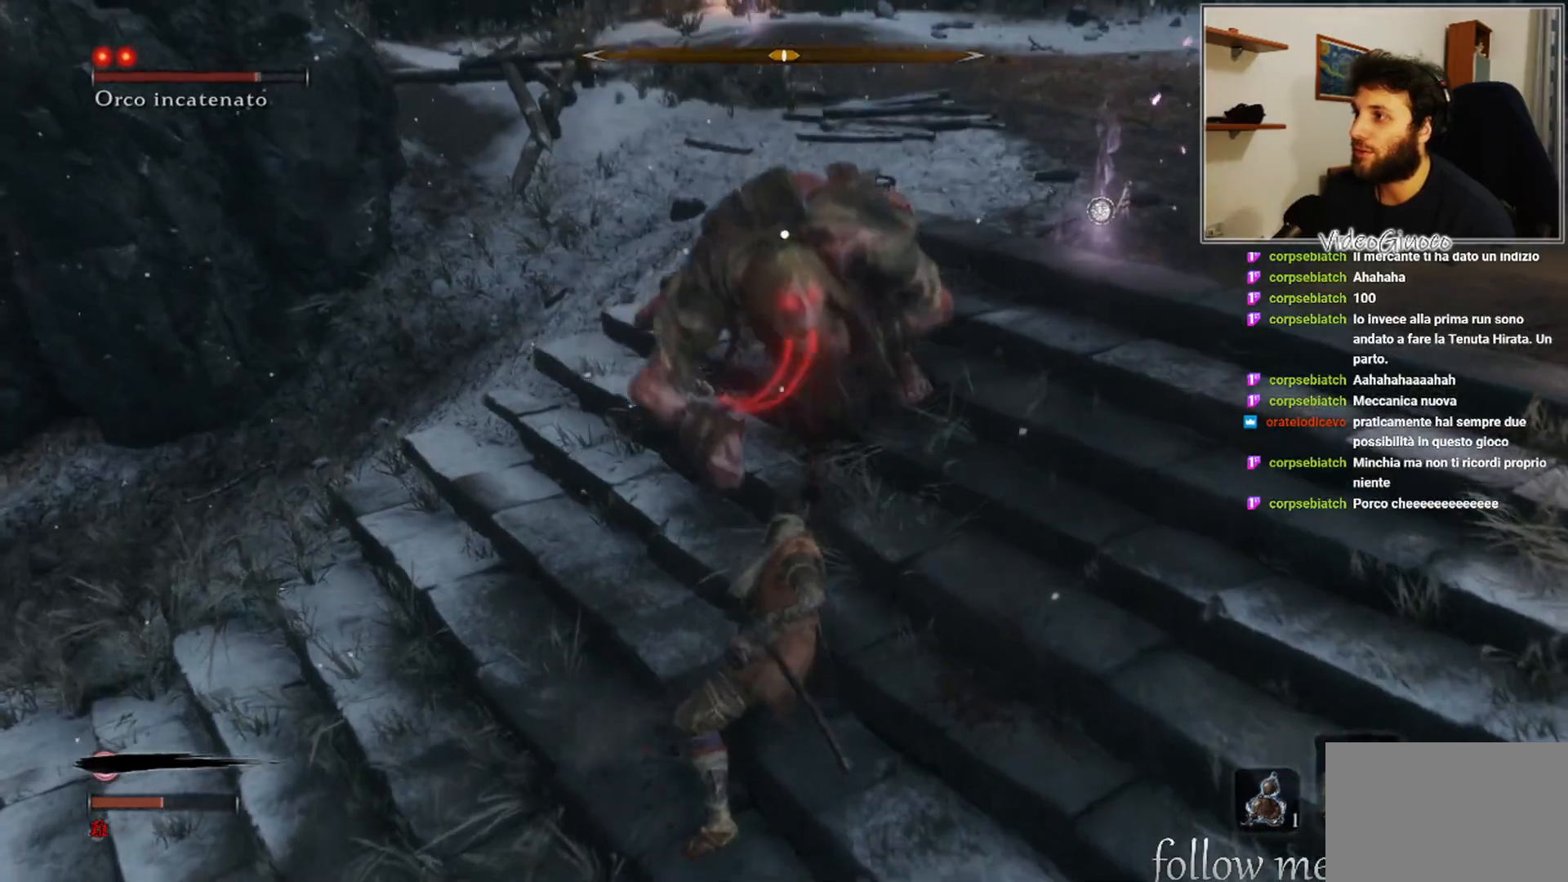
{"buttons": [], "left_stick": "down", "right_stick": "center", "events": [[17, "R1", "down"], [83, "R1", "up"], [350, "left_stick", "down"]]}
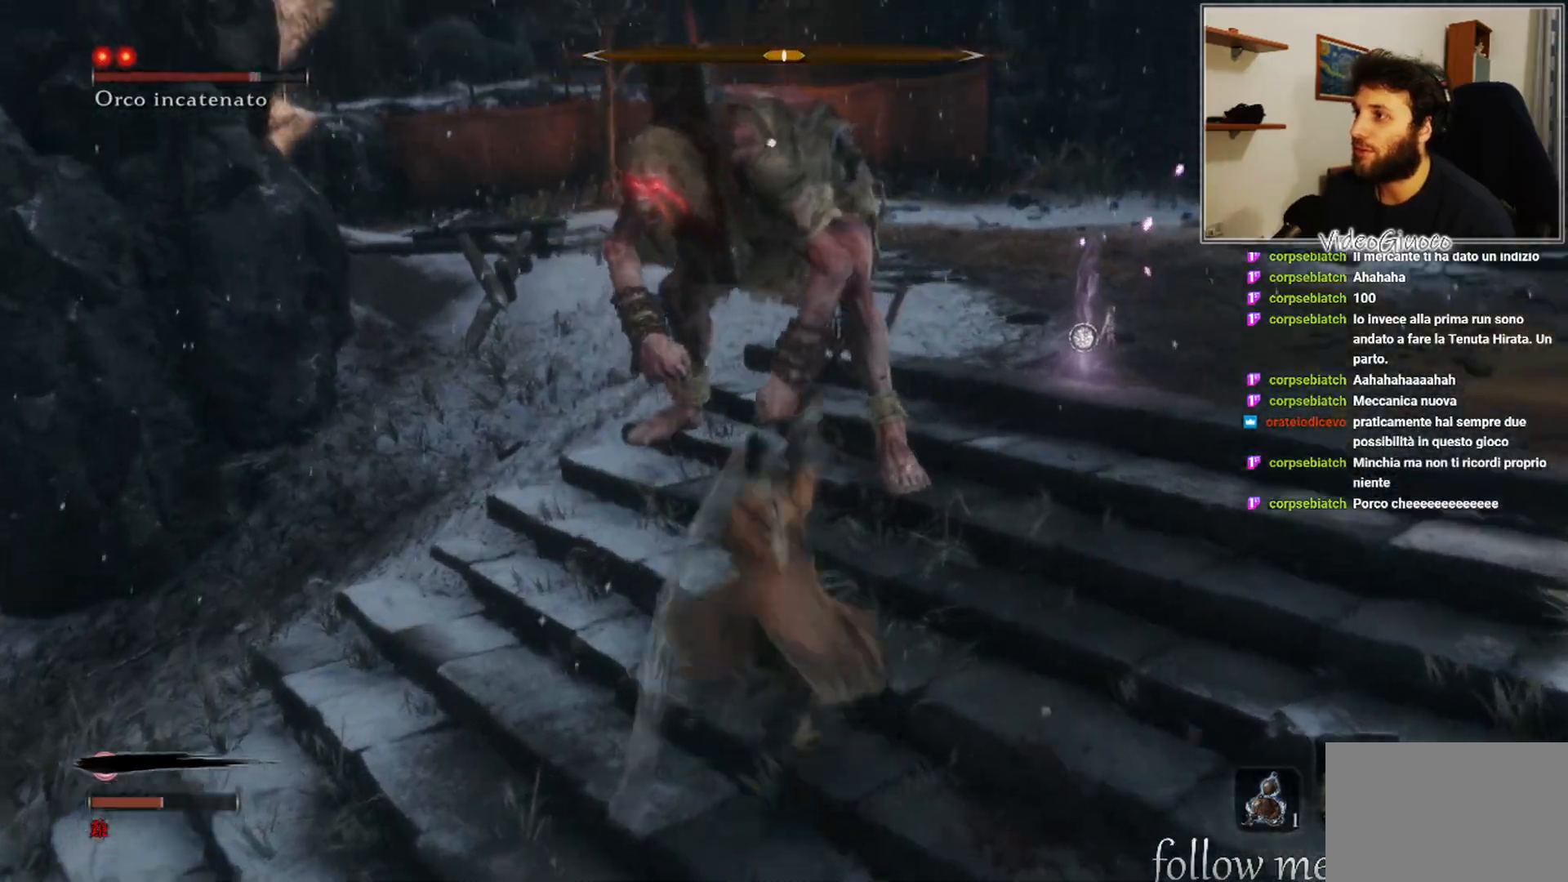
{"buttons": [], "left_stick": "down", "right_stick": "center", "events": []}
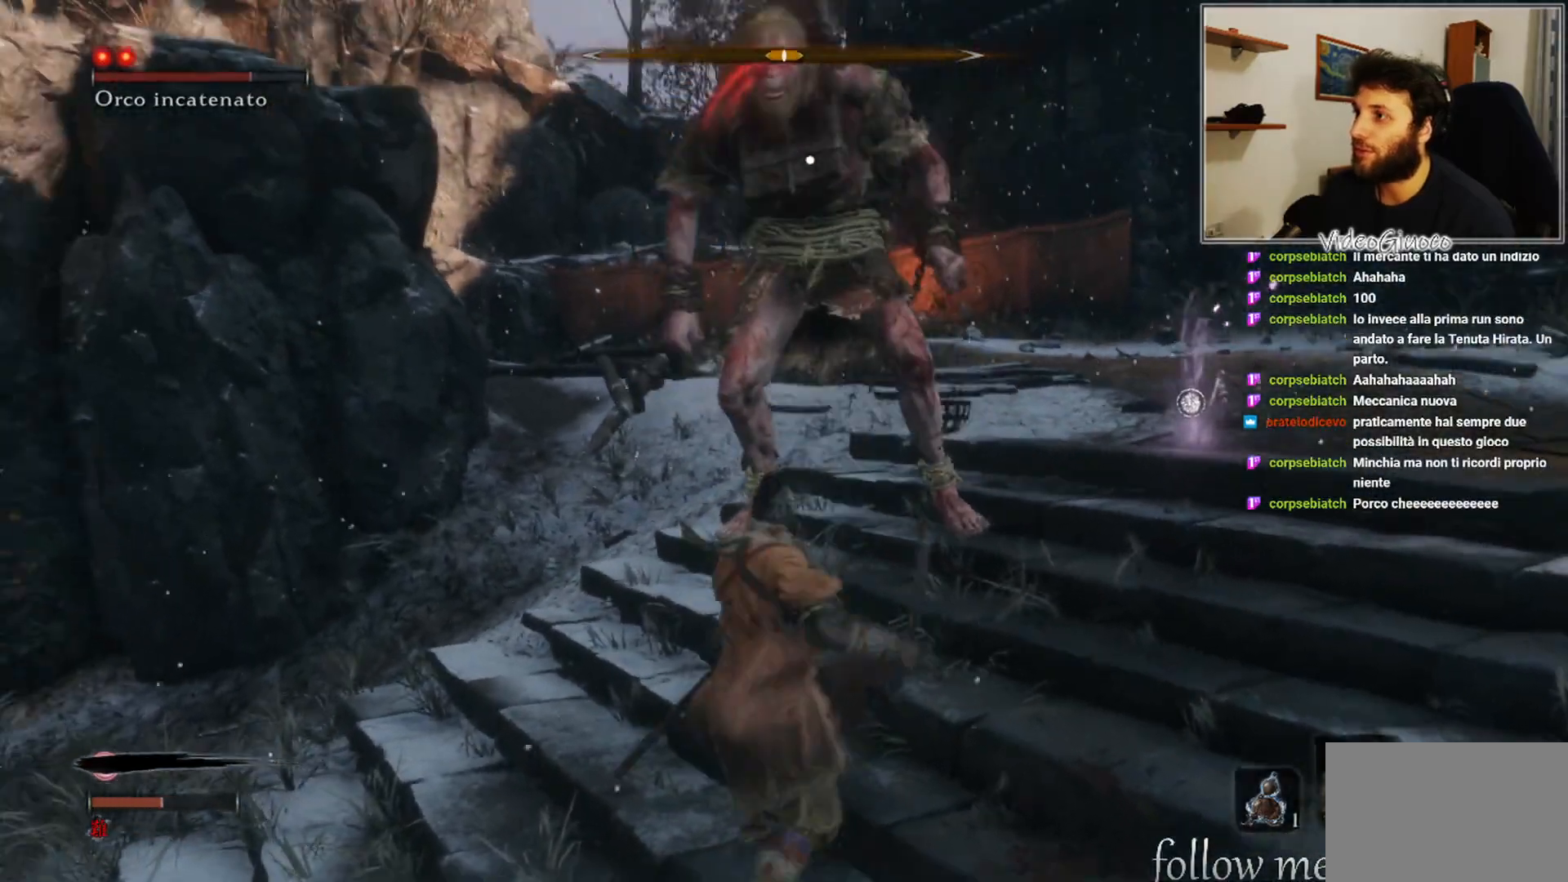
{"buttons": [], "left_stick": "up-left", "right_stick": "center", "events": [[33, "left_stick", "down-left"], [350, "left_stick", "up-left"]]}
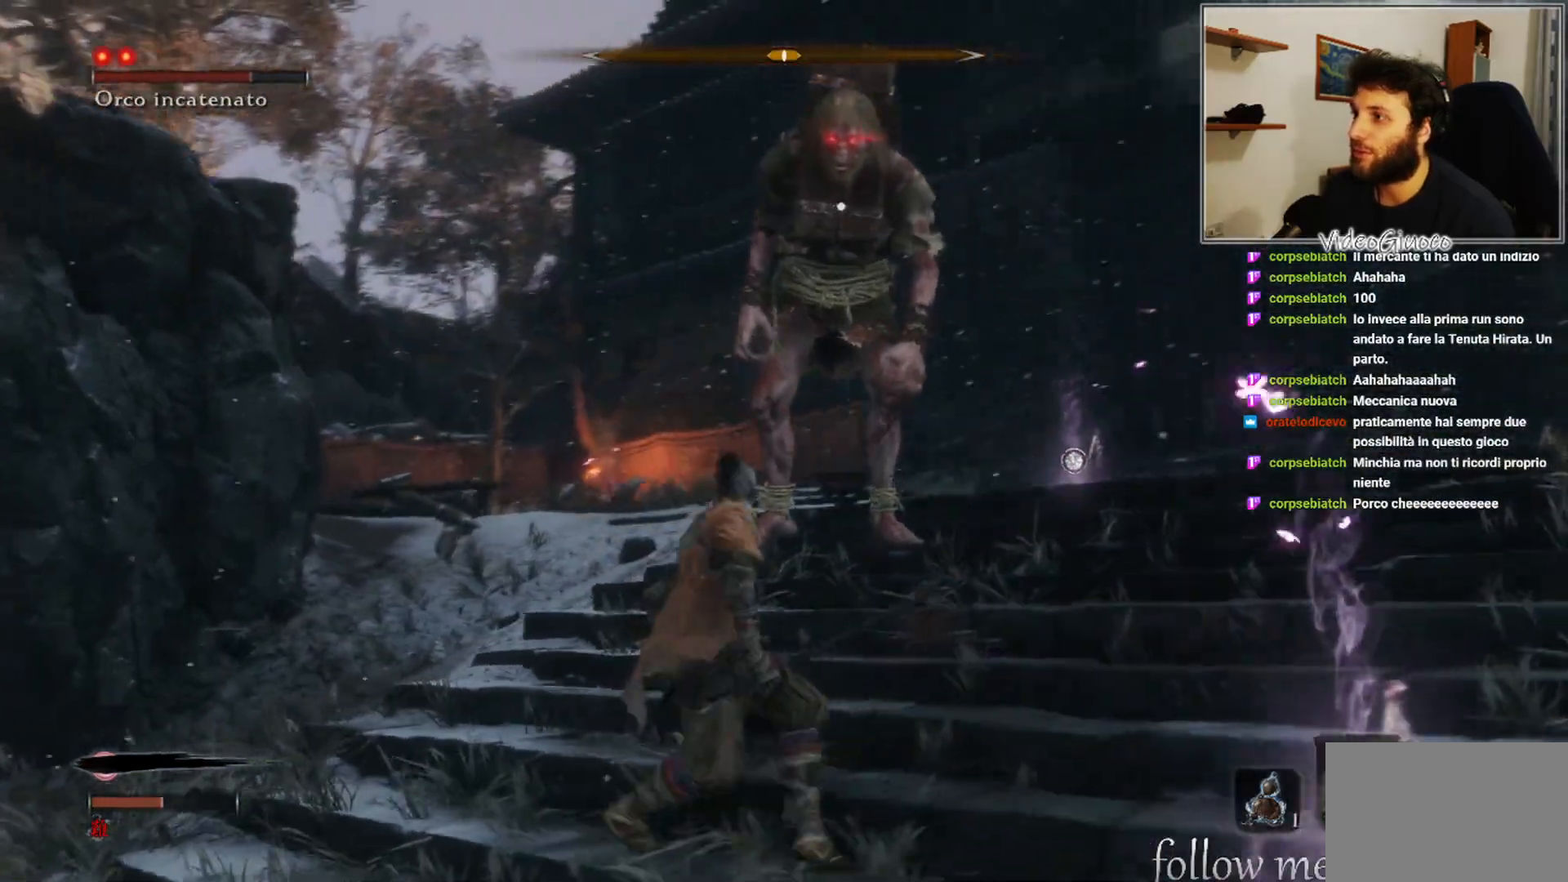
{"buttons": [], "left_stick": "up-left", "right_stick": "center", "events": []}
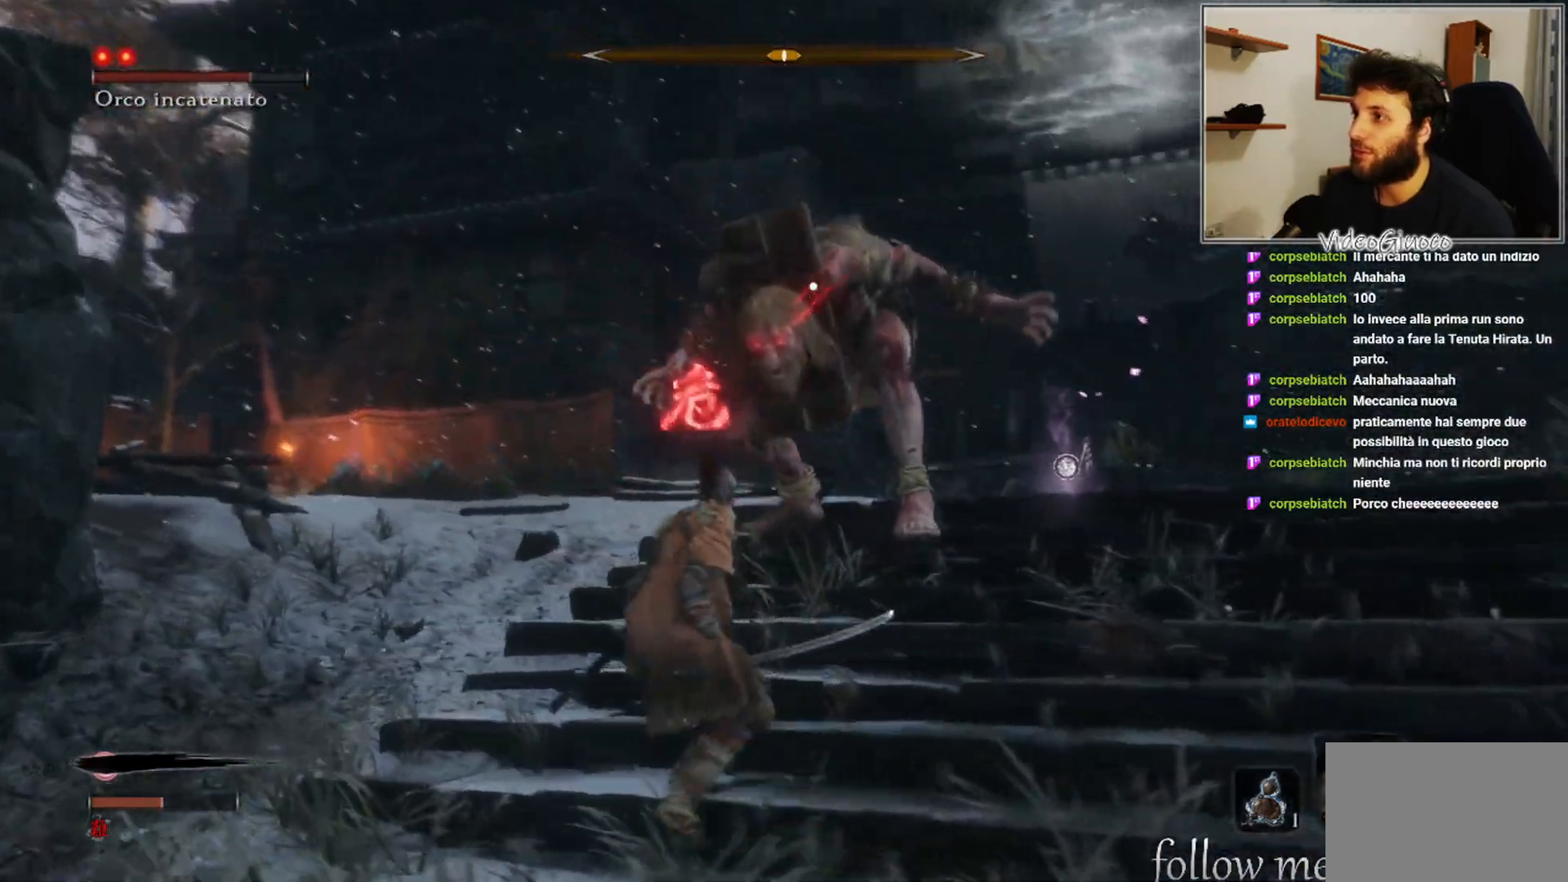
{"buttons": ["B"], "left_stick": "left", "right_stick": "center", "events": [[183, "B", "down"], [267, "left_stick", "left"], [317, "B", "up"], [467, "B", "down"]]}
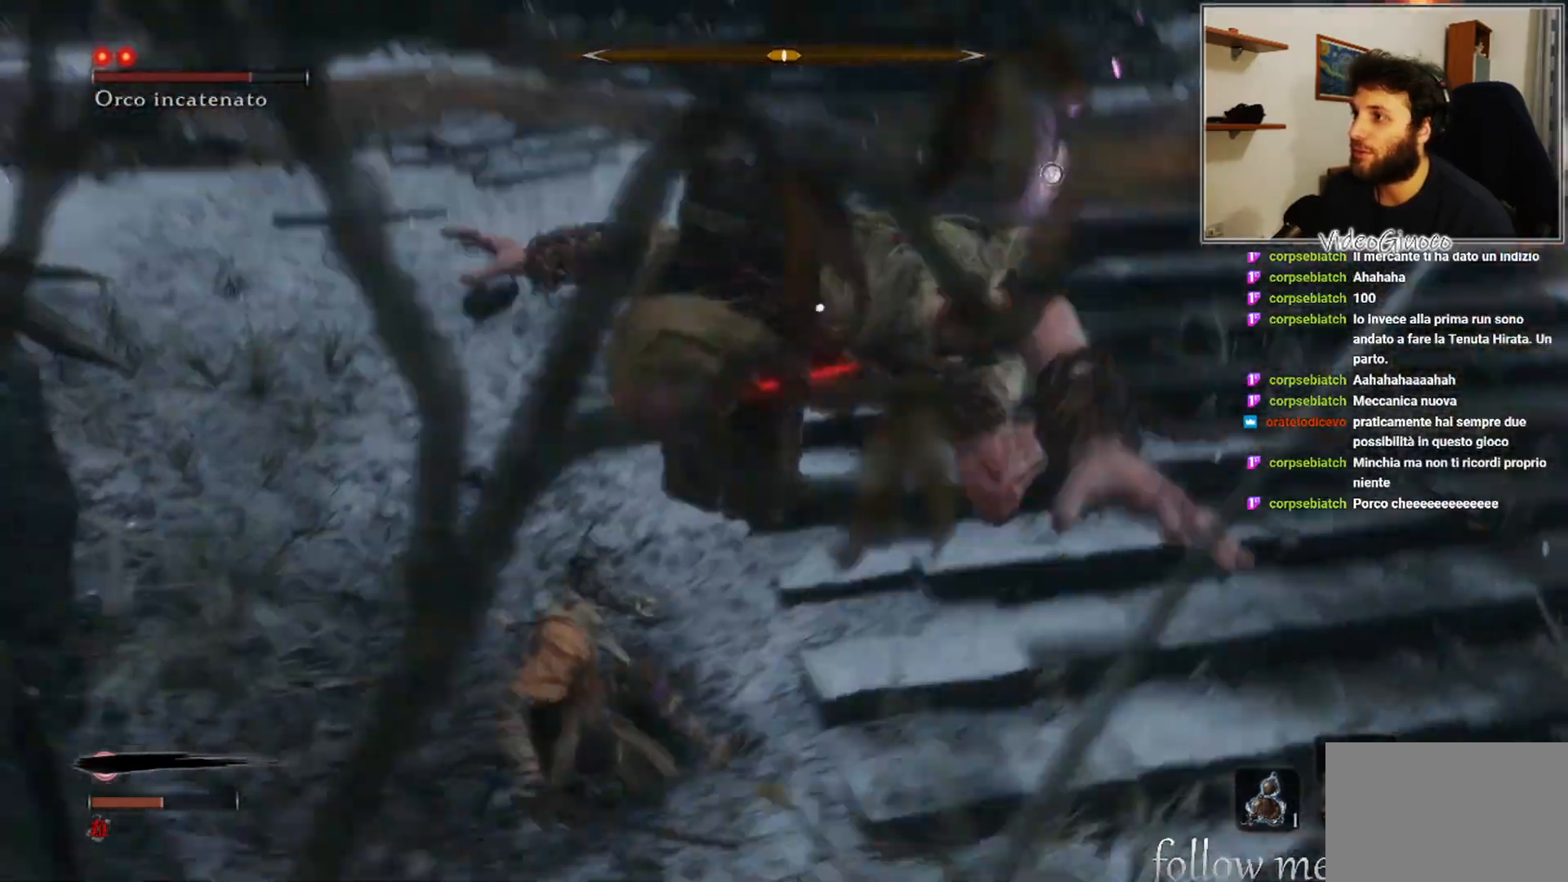
{"buttons": [], "left_stick": "left", "right_stick": "center", "events": [[67, "B", "up"], [133, "B", "down"], [217, "B", "up"], [283, "B", "down"], [367, "B", "up"], [450, "B", "down"], [500, "B", "up"]]}
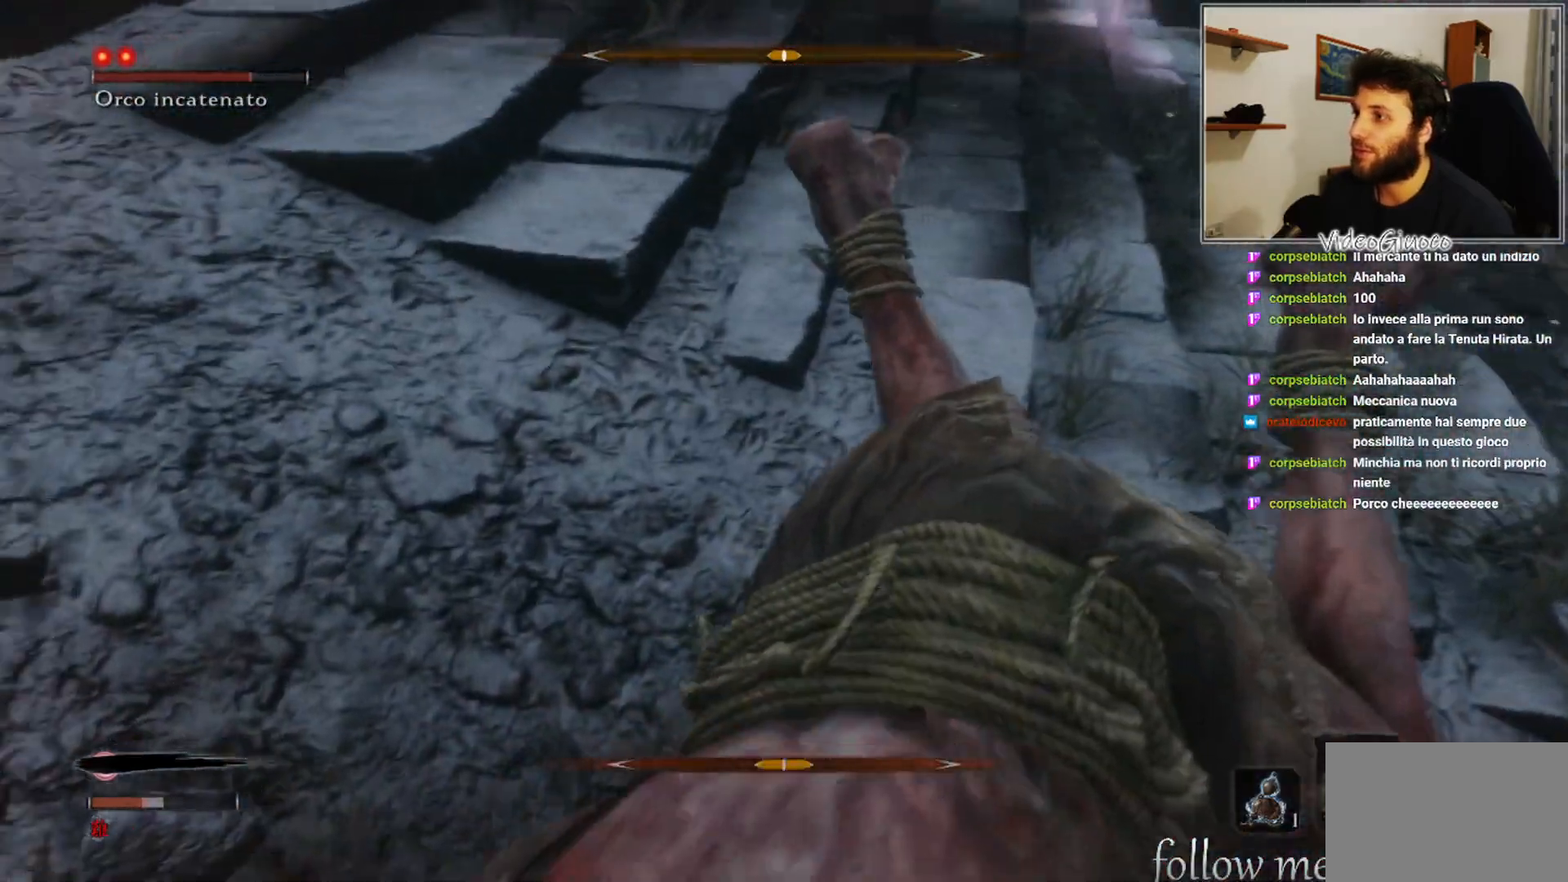
{"buttons": [], "left_stick": "center", "right_stick": "center", "events": [[83, "B", "down"], [167, "B", "up"], [217, "left_stick", "center"]]}